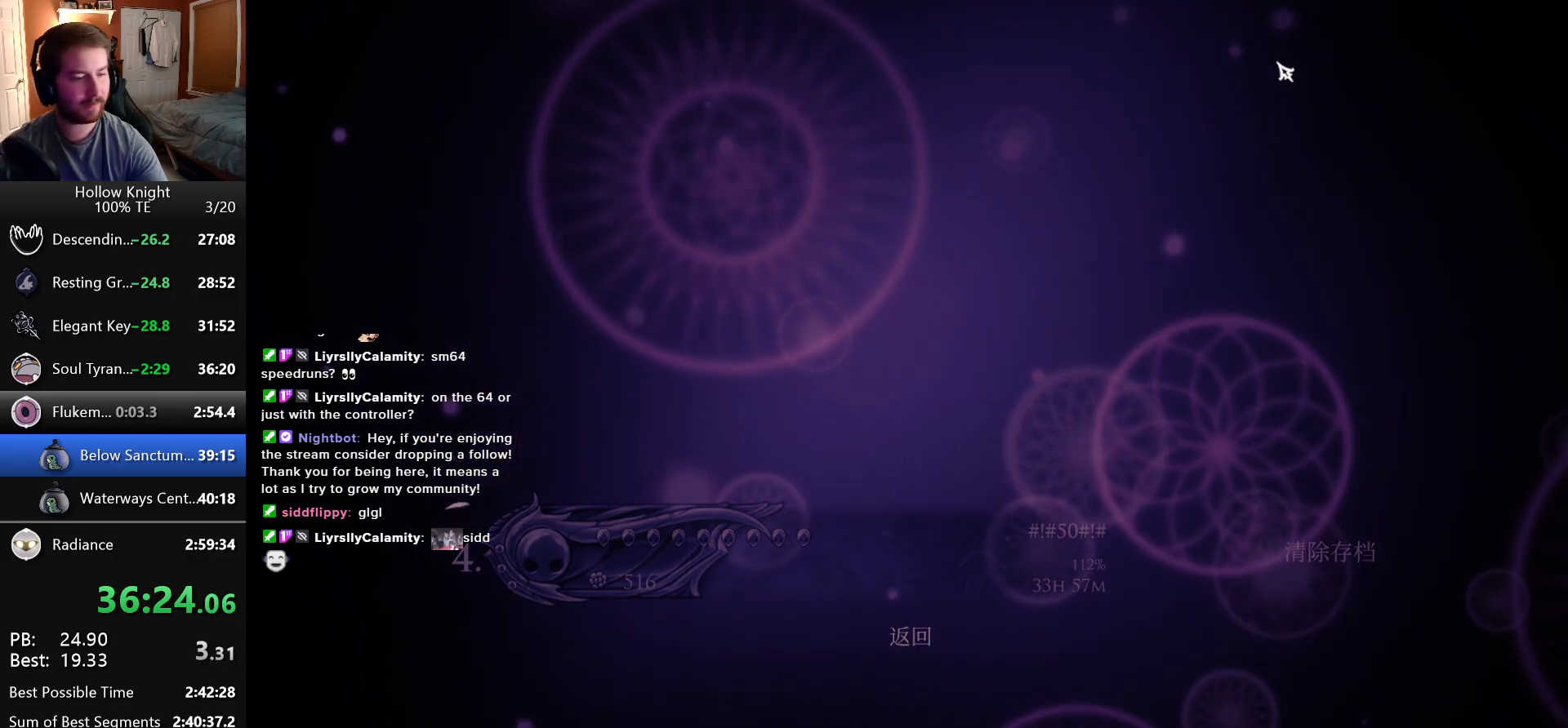
Gameplay with keyboard; each line is a JSON object with the keys held at the frame after it. "events" lists presses ("down") and releases ("up") of "cast", "dash", "down", "dreamnail", "escape", "focus", "inventory", "jump", "left", "nail", "return", "right" and "up" between this image and that frame as [ms after this image, input, new state], when the widget could be followed in between. No other keys are recorded. Mouse input is not recorded. Key names are as the overlay labels them; some are game actions (e.g. jump) rather than physical keys. Not read: superdash.
{"keys": ["down", "right"], "events": [[416, "left", "down"], [433, "down", "down"], [500, "left", "up"], [500, "right", "down"]]}
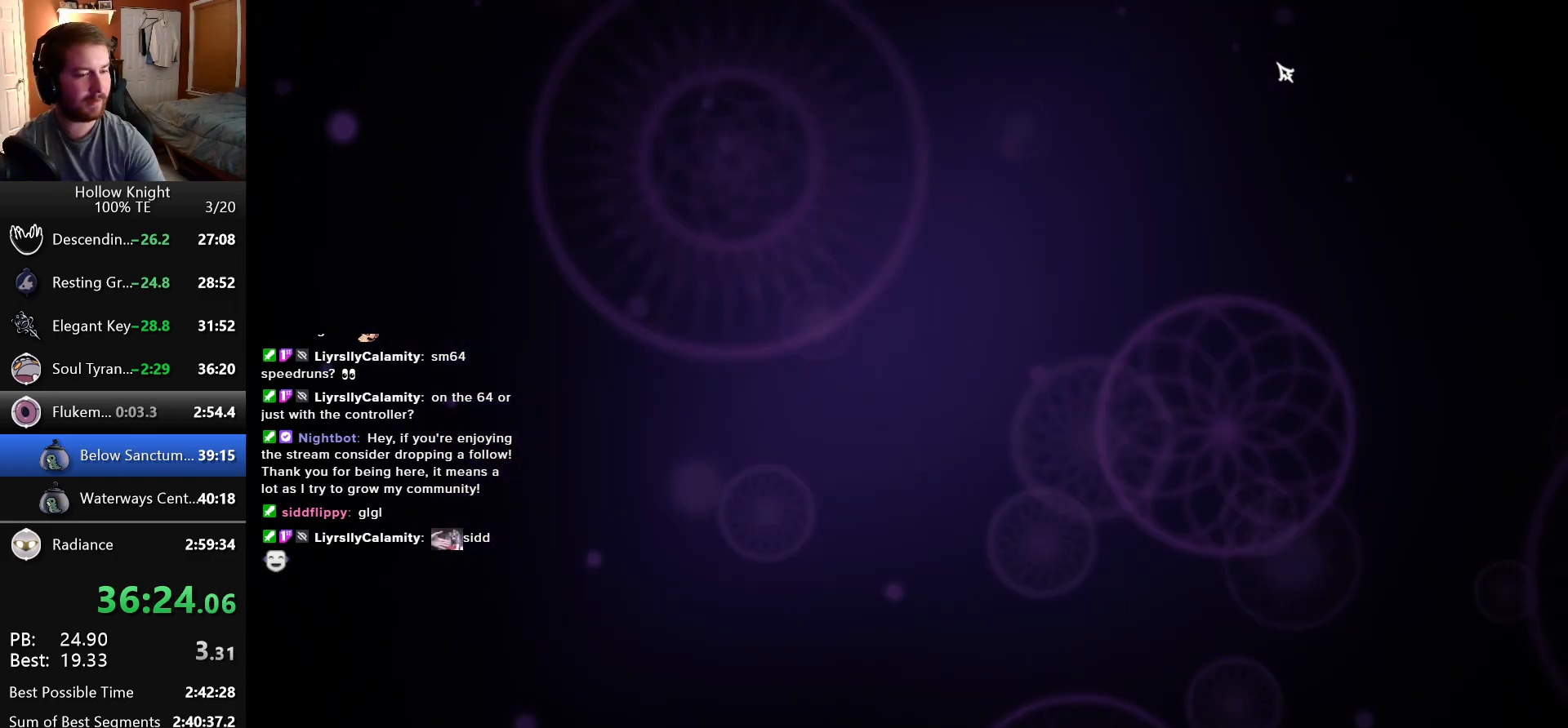
{"keys": ["down", "left"], "events": [[16, "nail", "down"], [66, "down", "up"], [100, "left", "down"], [100, "nail", "up"], [100, "right", "up"], [150, "jump", "down"], [166, "down", "down"], [183, "left", "up"], [183, "nail", "down"], [183, "right", "down"], [216, "down", "up"], [233, "jump", "up"], [283, "nail", "up"], [300, "left", "down"], [300, "right", "up"], [316, "down", "down"], [350, "left", "up"], [350, "nail", "down"], [350, "right", "down"], [400, "down", "up"], [450, "left", "down"], [450, "nail", "up"], [450, "right", "up"], [483, "down", "down"]]}
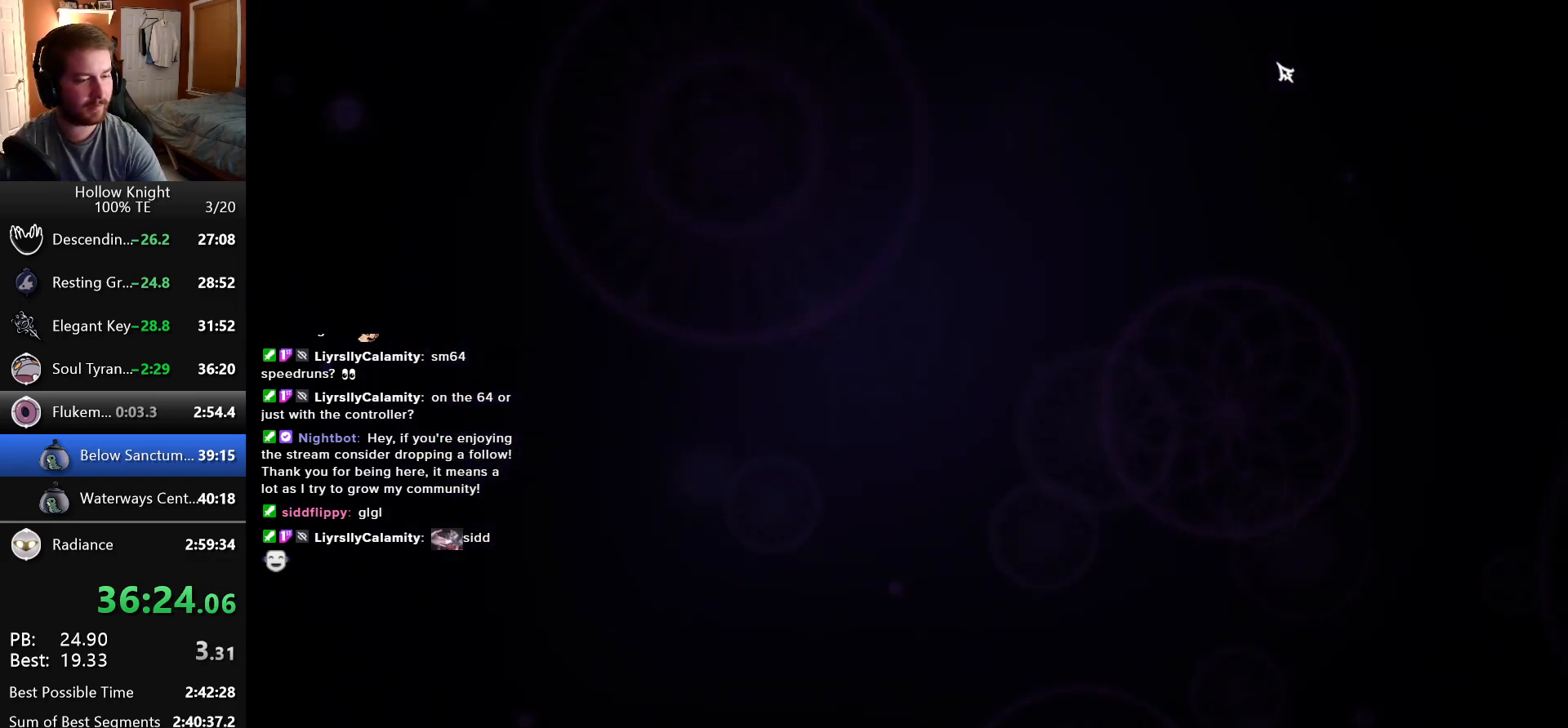
{"keys": ["down", "jump", "left"], "events": [[16, "nail", "down"], [33, "left", "up"], [33, "right", "down"], [66, "down", "up"], [100, "nail", "up"], [116, "left", "down"], [116, "right", "up"], [150, "down", "down"], [183, "jump", "down"], [183, "left", "up"], [183, "nail", "down"], [183, "right", "down"], [233, "down", "up"], [250, "jump", "up"], [266, "right", "up"], [283, "nail", "up"], [300, "left", "down"], [316, "down", "down"], [333, "jump", "down"], [350, "left", "up"], [350, "right", "down"], [366, "nail", "down"], [400, "down", "up"], [416, "jump", "up"], [450, "left", "down"], [450, "nail", "up"], [450, "right", "up"], [483, "down", "down"], [483, "jump", "down"]]}
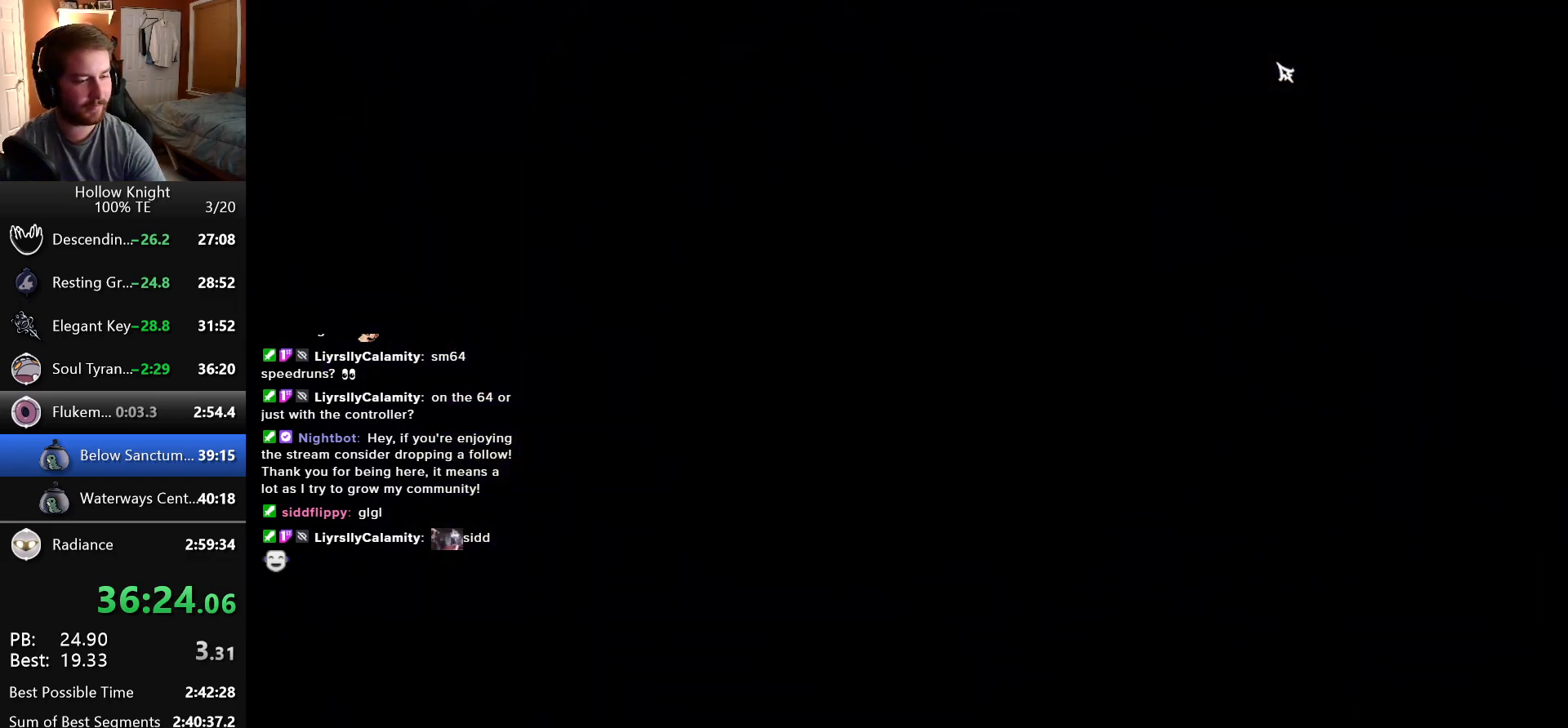
{"keys": ["down", "left"], "events": [[16, "left", "up"], [16, "right", "down"], [33, "nail", "down"], [50, "down", "up"], [50, "jump", "up"], [116, "nail", "up"], [116, "right", "up"], [133, "down", "down"], [133, "left", "down"], [166, "jump", "down"], [200, "left", "up"], [200, "nail", "down"], [200, "right", "down"], [233, "down", "up"], [250, "jump", "up"], [283, "nail", "up"], [283, "right", "up"], [300, "down", "down"], [300, "left", "down"], [333, "jump", "down"], [366, "left", "up"], [366, "nail", "down"], [366, "right", "down"], [416, "down", "up"], [433, "jump", "up"], [450, "nail", "up"], [450, "right", "up"], [483, "down", "down"], [483, "left", "down"]]}
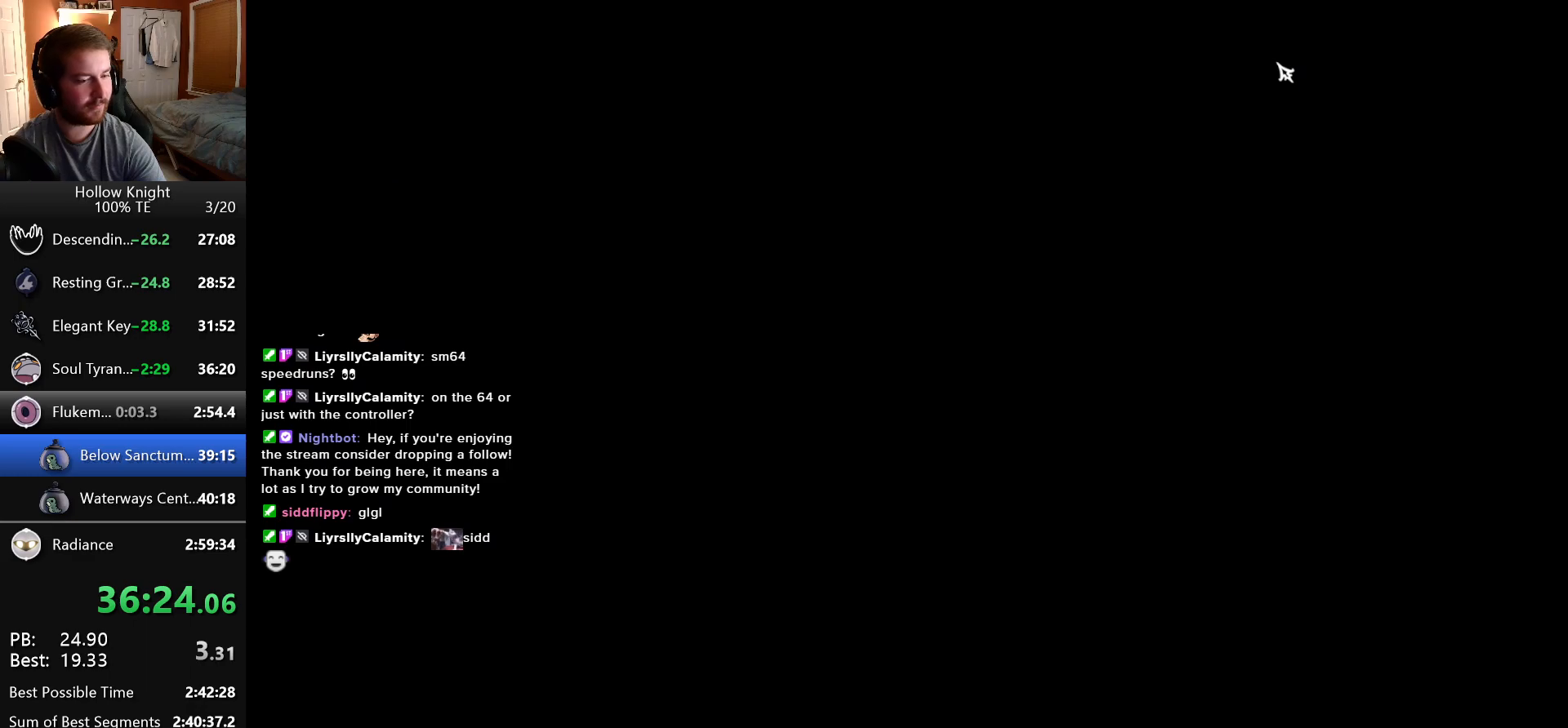
{"keys": ["left"], "events": [[16, "left", "up"], [16, "right", "down"], [50, "nail", "down"], [66, "down", "up"], [133, "left", "down"], [133, "nail", "up"], [133, "right", "up"], [166, "down", "down"], [166, "jump", "down"], [200, "left", "up"], [200, "nail", "down"], [200, "right", "down"], [216, "jump", "up"], [250, "down", "up"], [300, "nail", "up"], [300, "right", "up"], [316, "down", "down"], [316, "left", "down"], [350, "jump", "down"], [383, "left", "up"], [383, "nail", "down"], [383, "right", "down"], [416, "jump", "up"], [433, "down", "up"], [466, "nail", "up"], [500, "left", "down"], [500, "right", "up"]]}
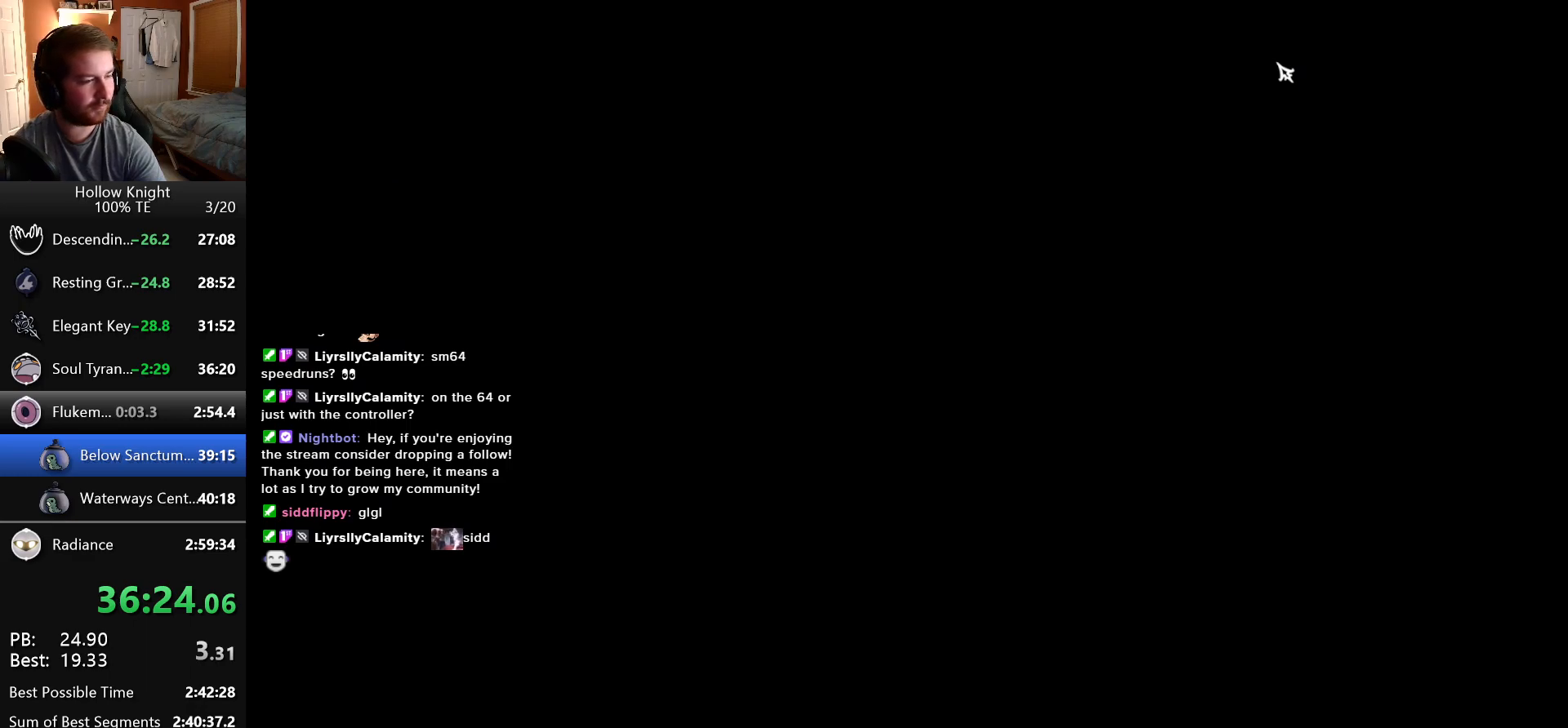
{"keys": ["right"], "events": [[16, "down", "down"], [33, "jump", "down"], [50, "nail", "down"], [66, "left", "up"], [66, "right", "down"], [83, "jump", "up"], [116, "down", "up"], [150, "nail", "up"], [183, "jump", "down"], [183, "left", "down"], [183, "right", "up"], [216, "down", "down"], [233, "nail", "down"], [250, "left", "up"], [250, "right", "down"], [266, "jump", "up"], [300, "down", "up"], [333, "nail", "up"], [366, "jump", "down"], [366, "right", "up"], [383, "left", "down"], [416, "down", "down"], [416, "nail", "down"], [450, "jump", "up"], [466, "left", "up"], [466, "right", "down"], [500, "down", "up"], [500, "nail", "up"]]}
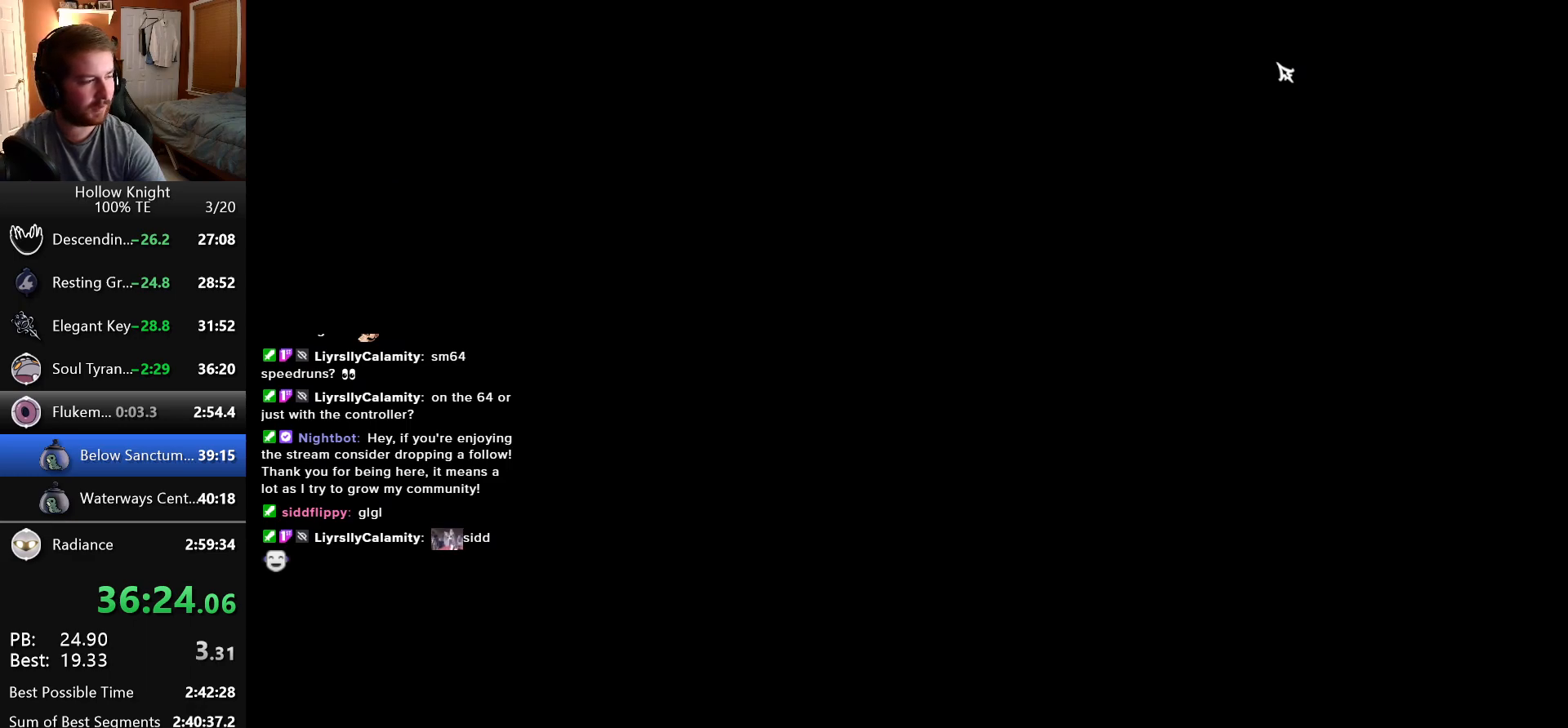
{"keys": ["nail", "right"], "events": [[33, "right", "up"], [50, "jump", "down"], [83, "nail", "down"], [100, "jump", "up"], [116, "left", "down"], [150, "down", "down"], [166, "nail", "up"], [216, "jump", "down"], [250, "down", "up"], [250, "left", "up"], [250, "nail", "down"], [250, "right", "down"], [283, "jump", "up"], [350, "nail", "up"], [366, "left", "down"], [366, "right", "up"], [383, "down", "down"], [400, "jump", "down"], [433, "nail", "down"], [450, "left", "up"], [450, "right", "down"], [466, "jump", "up"], [500, "down", "up"]]}
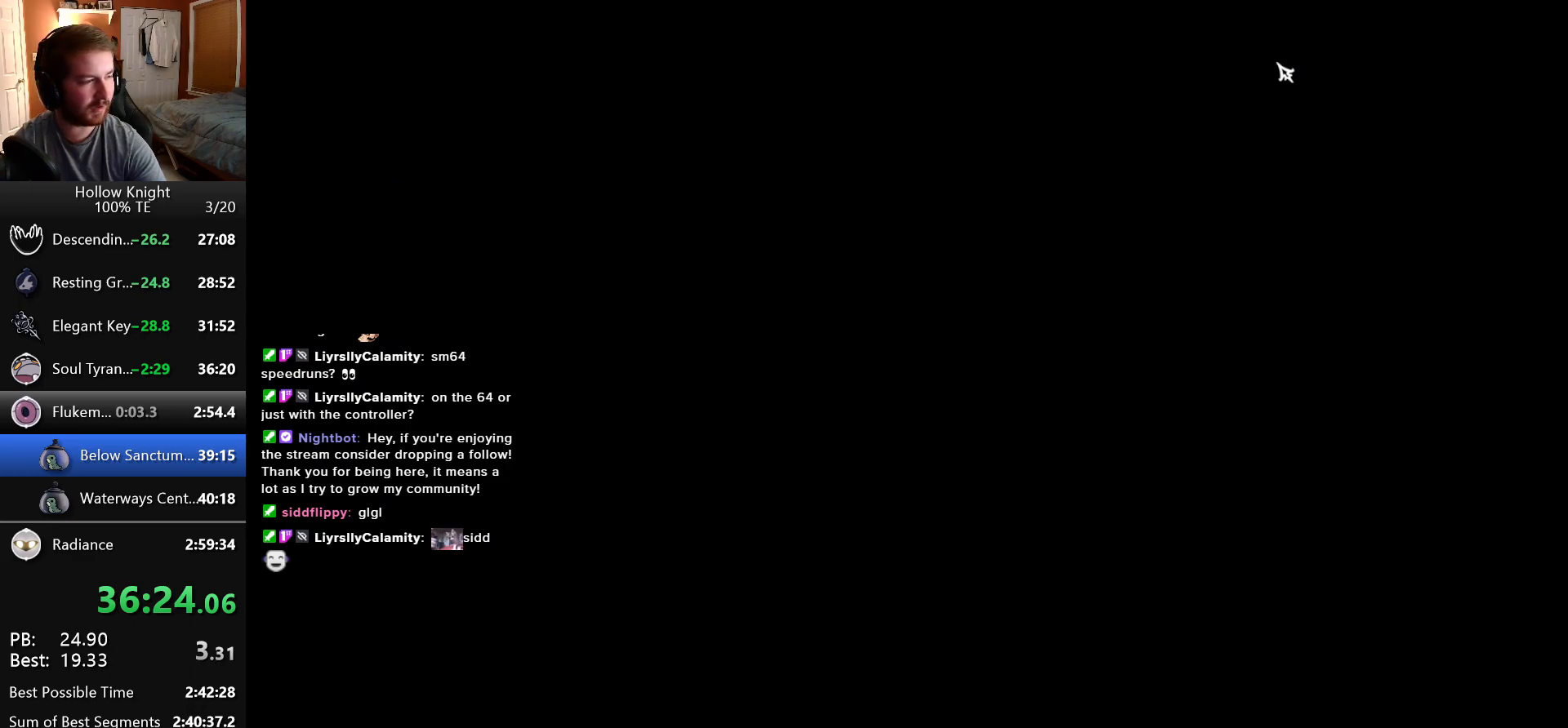
{"keys": ["left", "nail"], "events": [[16, "nail", "up"], [66, "right", "up"], [83, "jump", "down"], [100, "nail", "down"], [150, "jump", "up"], [150, "left", "down"], [183, "nail", "up"], [250, "jump", "down"], [266, "left", "up"], [283, "nail", "down"], [300, "jump", "up"], [366, "nail", "up"], [416, "left", "down"], [433, "jump", "down"], [450, "nail", "down"], [483, "jump", "up"]]}
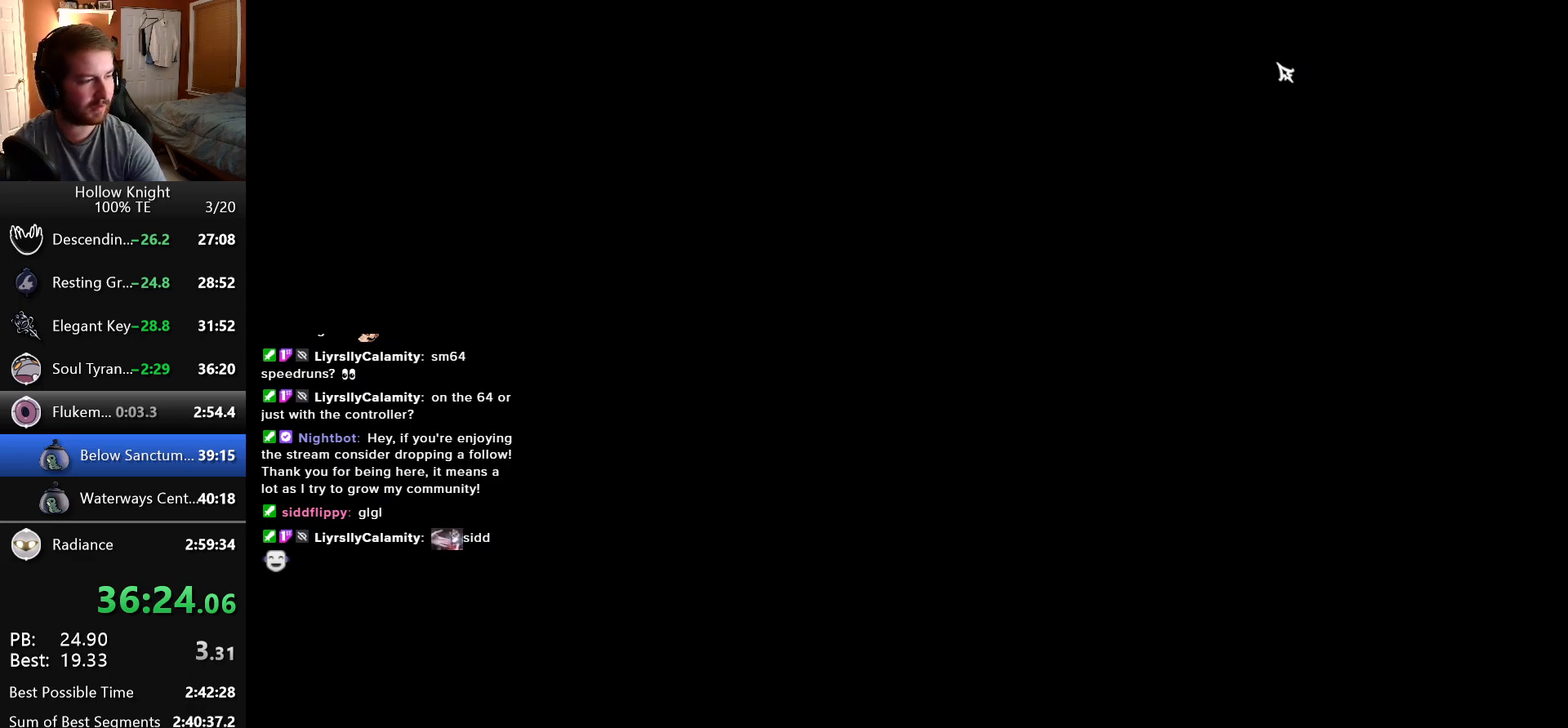
{"keys": ["jump", "left", "nail"], "events": [[33, "left", "up"], [33, "nail", "up"], [100, "jump", "down"], [133, "nail", "down"], [166, "jump", "up"], [183, "left", "down"], [200, "nail", "up"], [283, "jump", "down"], [300, "left", "up"], [300, "nail", "down"], [333, "jump", "up"], [383, "nail", "up"], [416, "left", "down"], [450, "jump", "down"], [483, "nail", "down"]]}
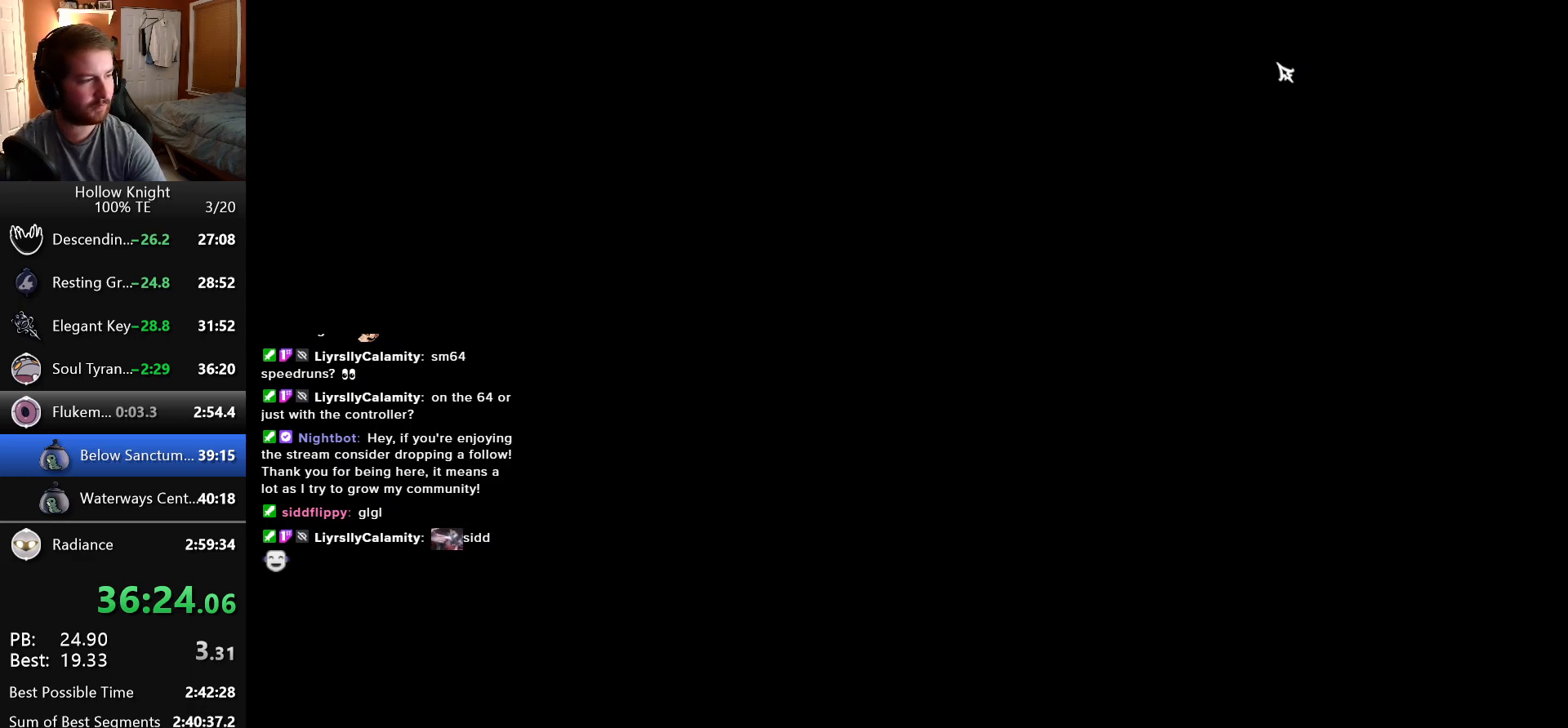
{"keys": [], "events": [[16, "jump", "up"], [33, "left", "up"], [66, "nail", "up"], [133, "jump", "down"], [150, "nail", "down"], [166, "jump", "up"], [183, "left", "down"], [233, "nail", "up"], [283, "left", "up"], [333, "nail", "down"], [350, "jump", "down"], [400, "jump", "up"], [450, "nail", "up"]]}
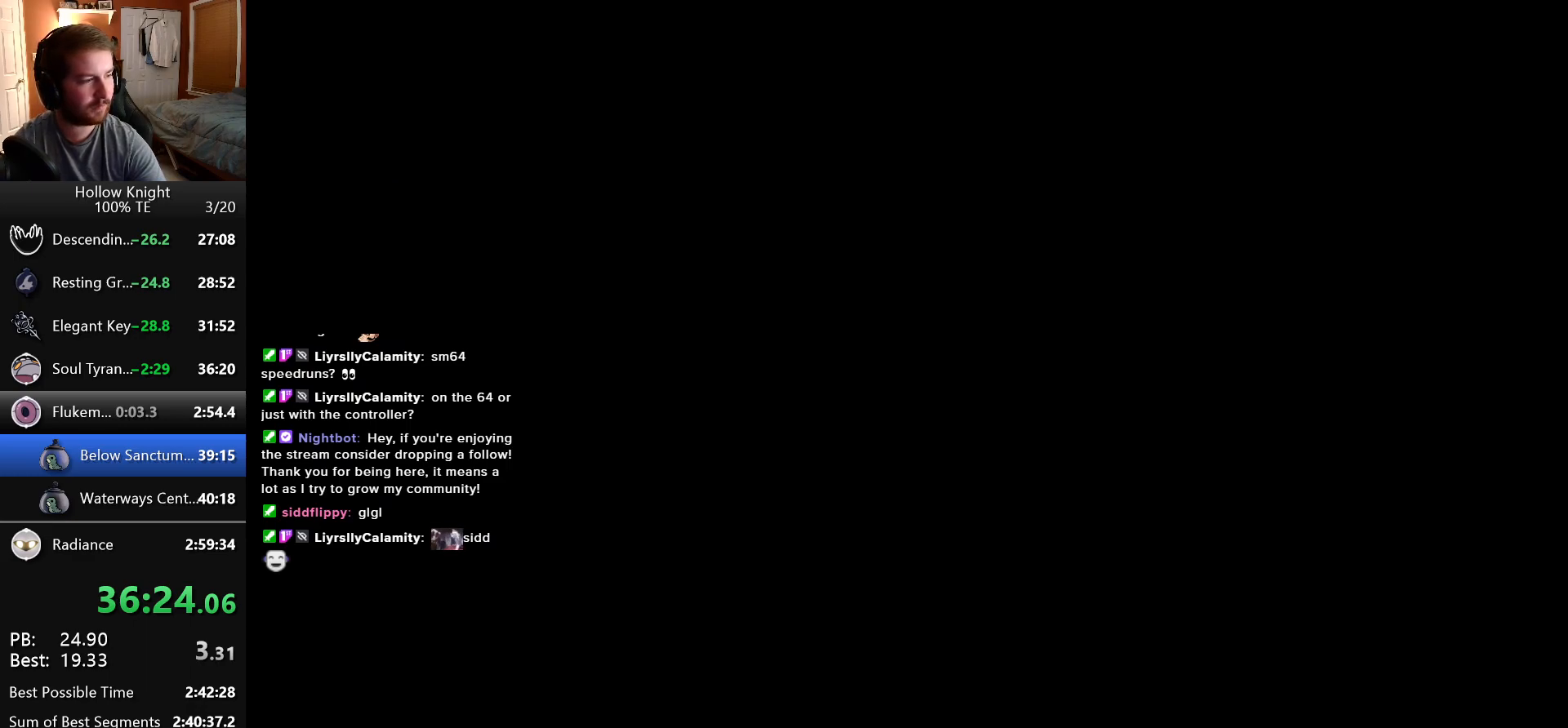
{"keys": ["jump", "left", "nail"], "events": [[33, "left", "down"], [66, "jump", "down"], [150, "jump", "up"], [150, "left", "up"], [150, "nail", "down"], [250, "nail", "up"], [266, "jump", "down"], [266, "left", "down"], [333, "jump", "up"], [333, "nail", "down"], [383, "left", "up"], [416, "nail", "up"], [450, "jump", "down"], [483, "left", "down"], [500, "nail", "down"]]}
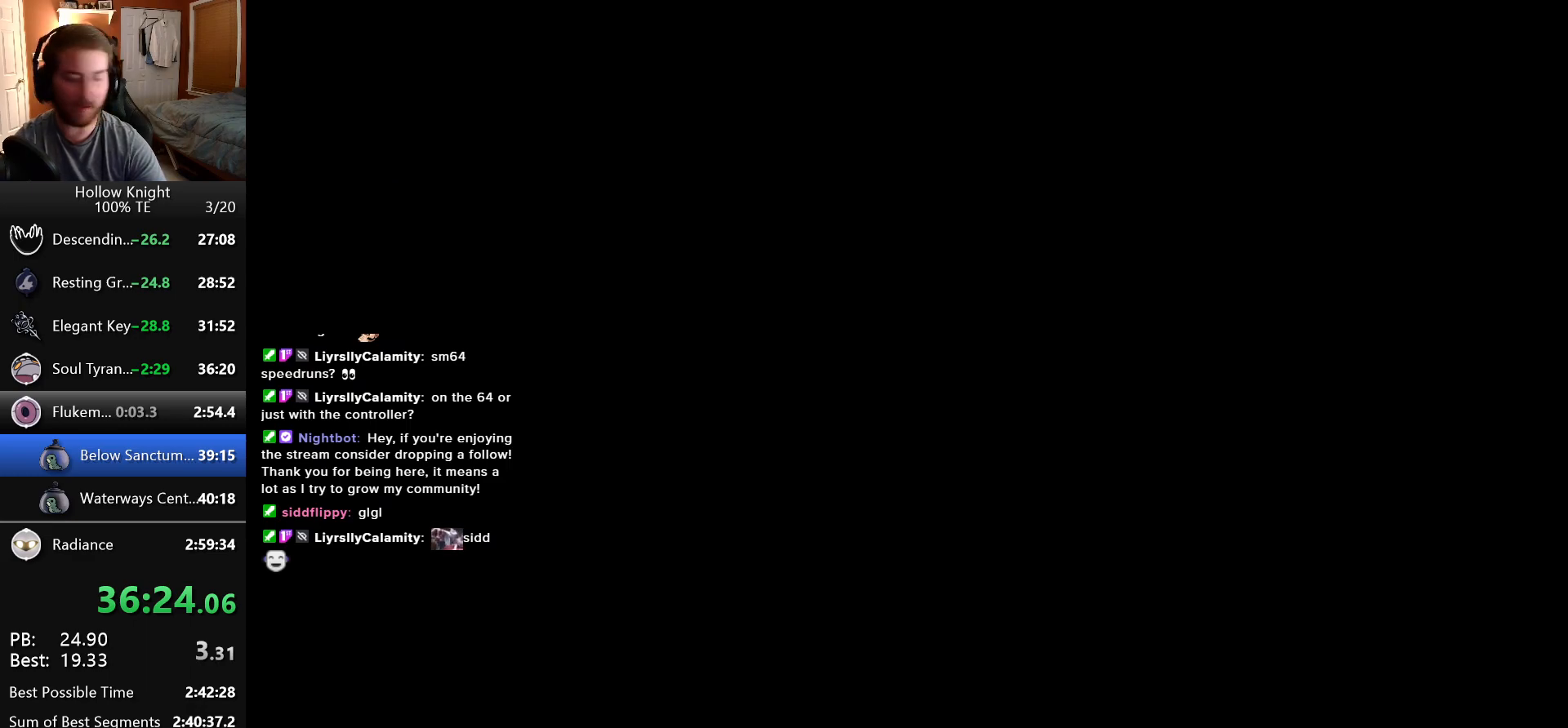
{"keys": ["jump", "left"], "events": [[16, "jump", "up"], [83, "left", "up"], [83, "nail", "up"], [116, "jump", "down"], [166, "nail", "down"], [183, "jump", "up"], [200, "left", "down"], [250, "nail", "up"], [300, "jump", "down"], [316, "left", "up"], [333, "nail", "down"], [366, "jump", "up"], [433, "left", "down"], [433, "nail", "up"], [483, "jump", "down"]]}
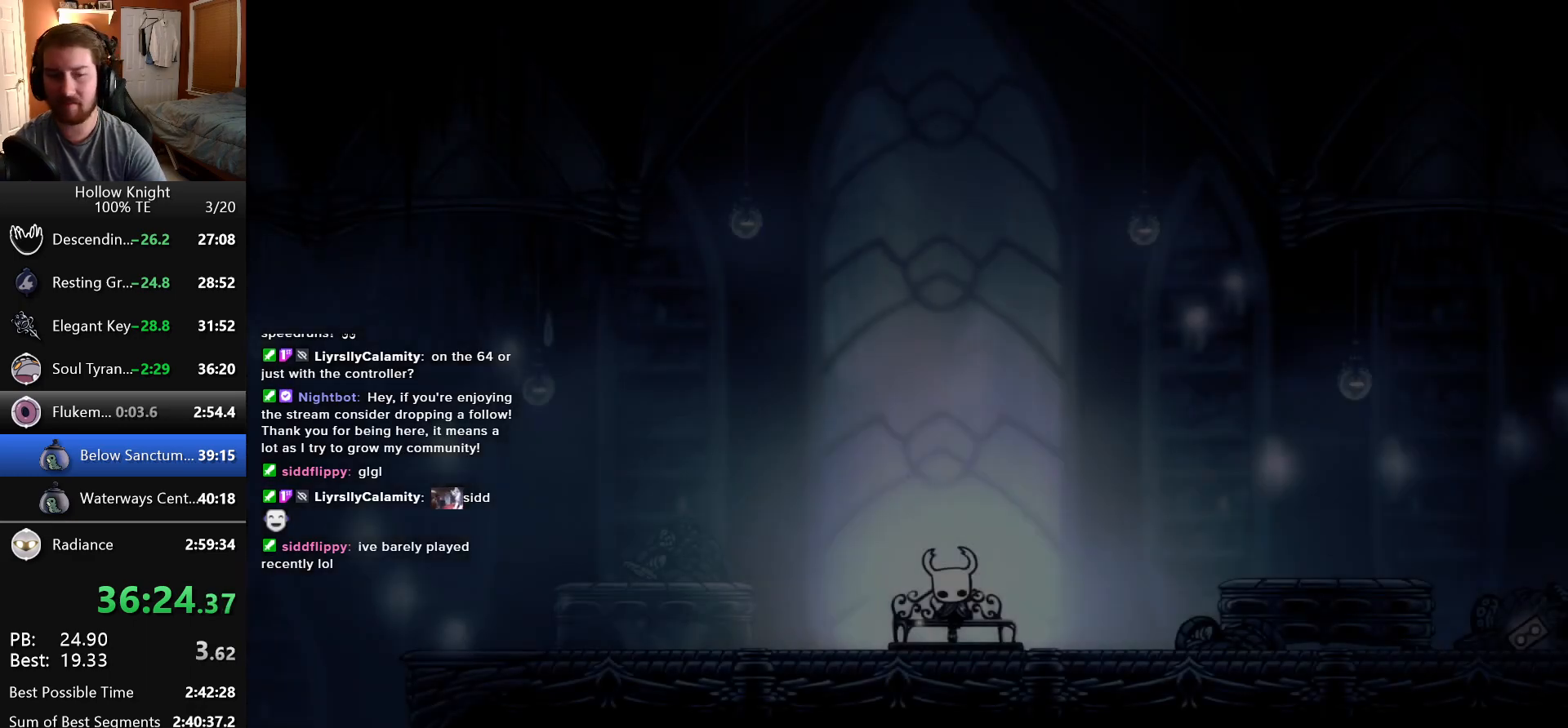
{"keys": [], "events": [[16, "nail", "down"], [50, "jump", "up"], [50, "left", "up"], [116, "nail", "up"], [133, "left", "down"], [150, "jump", "down"], [200, "nail", "down"], [233, "jump", "up"], [250, "left", "up"], [283, "nail", "up"], [333, "jump", "down"], [350, "left", "down"], [350, "nail", "down"], [416, "jump", "up"], [450, "nail", "up"], [483, "left", "up"]]}
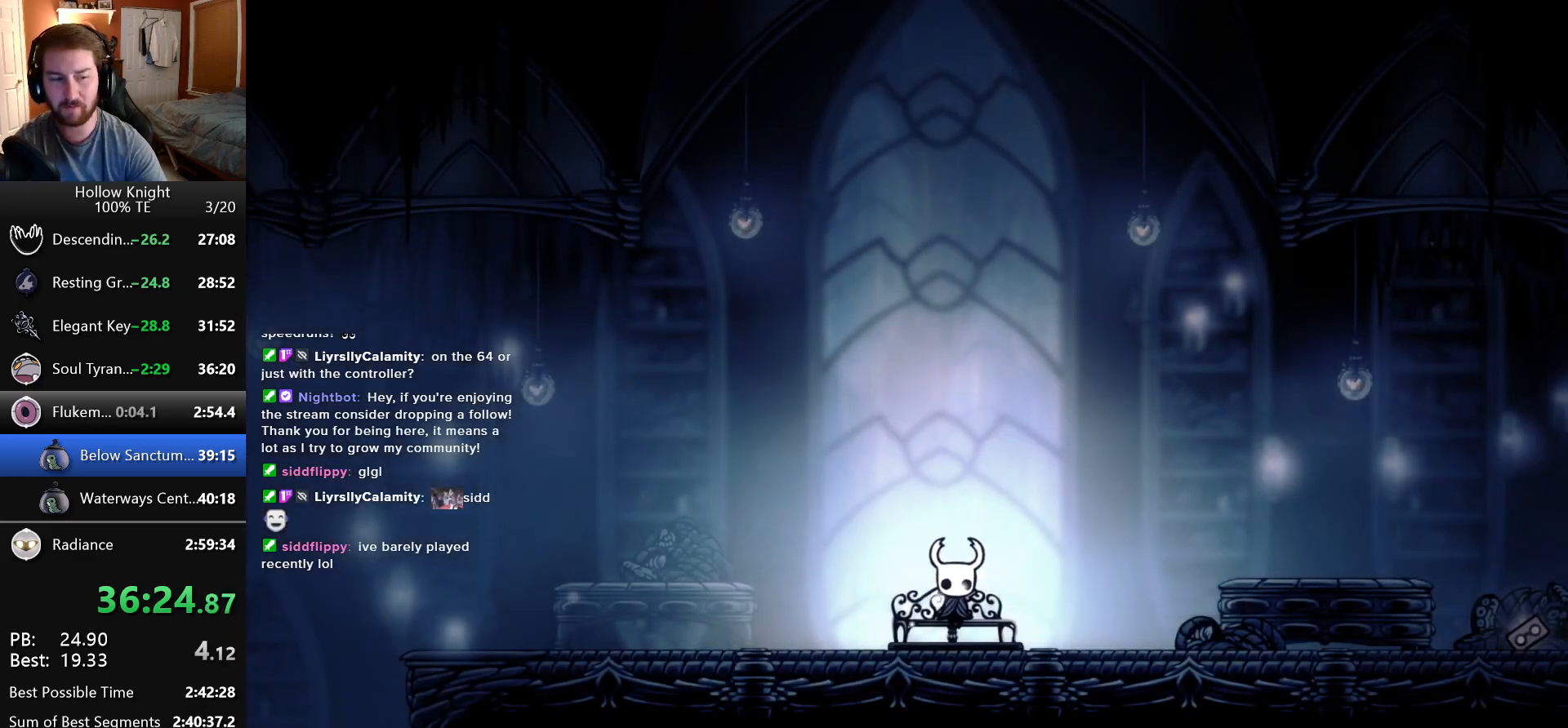
{"keys": ["left"], "events": [[16, "jump", "down"], [33, "nail", "down"], [83, "jump", "up"], [83, "left", "down"], [133, "nail", "up"], [183, "jump", "down"], [200, "left", "up"], [200, "nail", "down"], [250, "jump", "up"], [300, "left", "down"], [300, "nail", "up"], [350, "jump", "down"], [366, "nail", "down"], [400, "left", "up"], [433, "jump", "up"], [466, "nail", "up"], [500, "left", "down"]]}
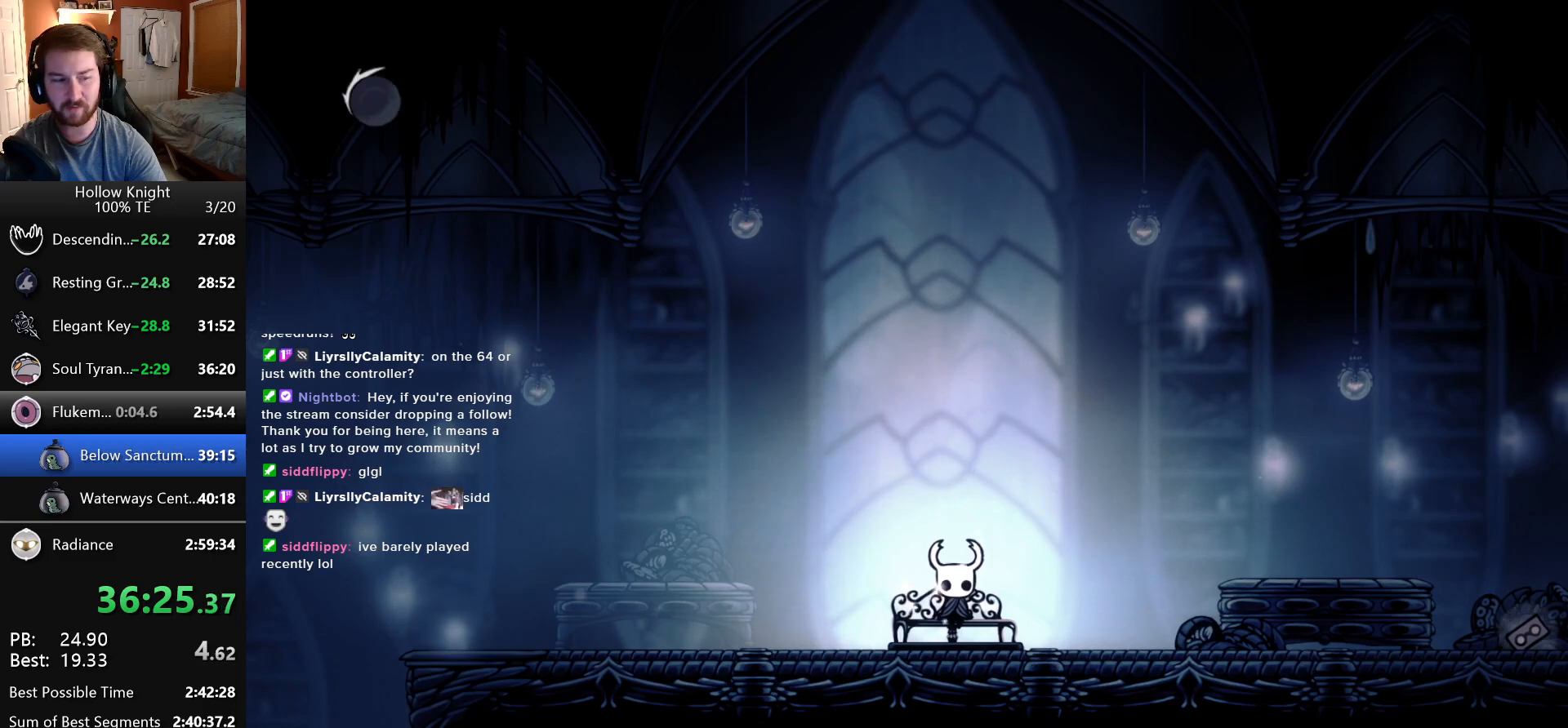
{"keys": ["left"], "events": [[33, "jump", "down"], [33, "nail", "down"], [100, "left", "up"], [133, "jump", "up"], [166, "nail", "up"], [216, "left", "down"]]}
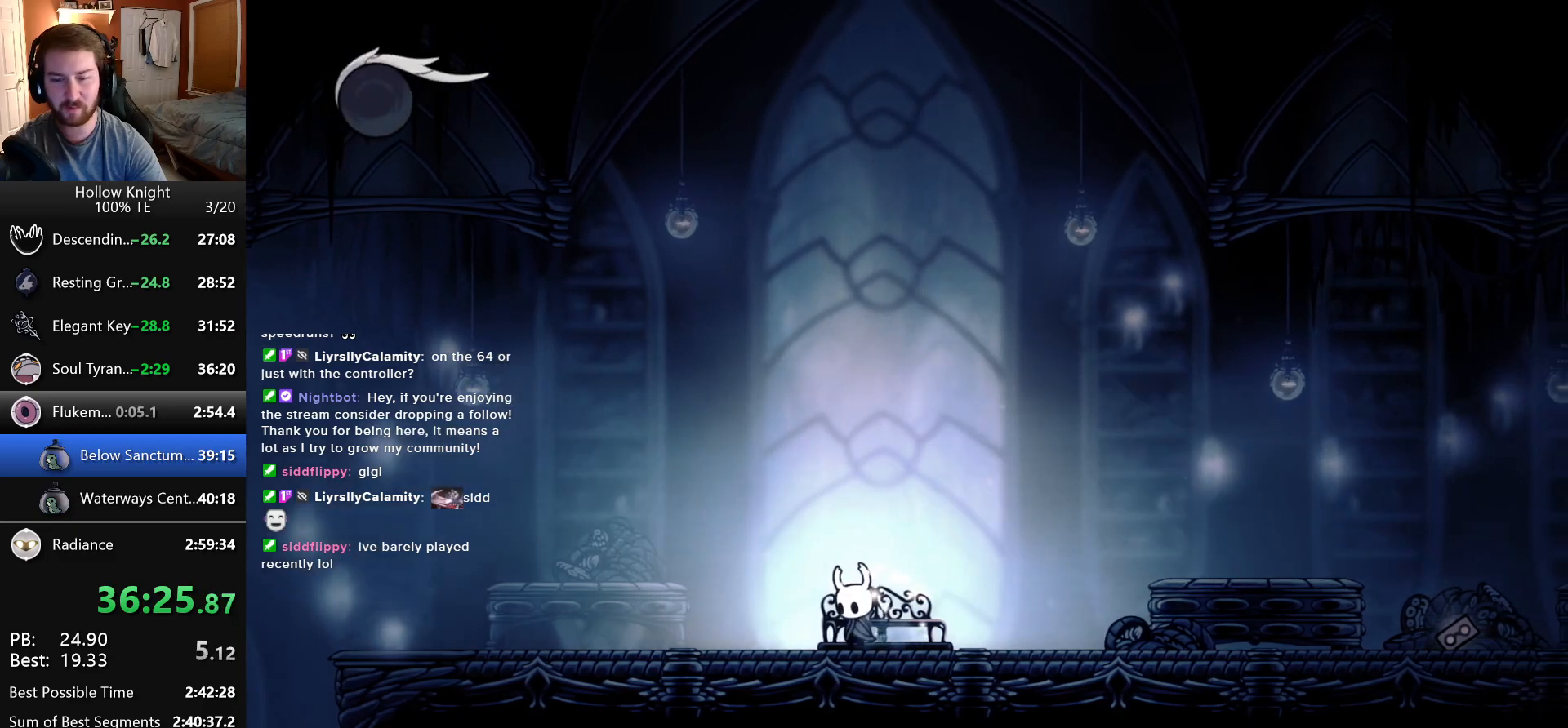
{"keys": ["left"], "events": []}
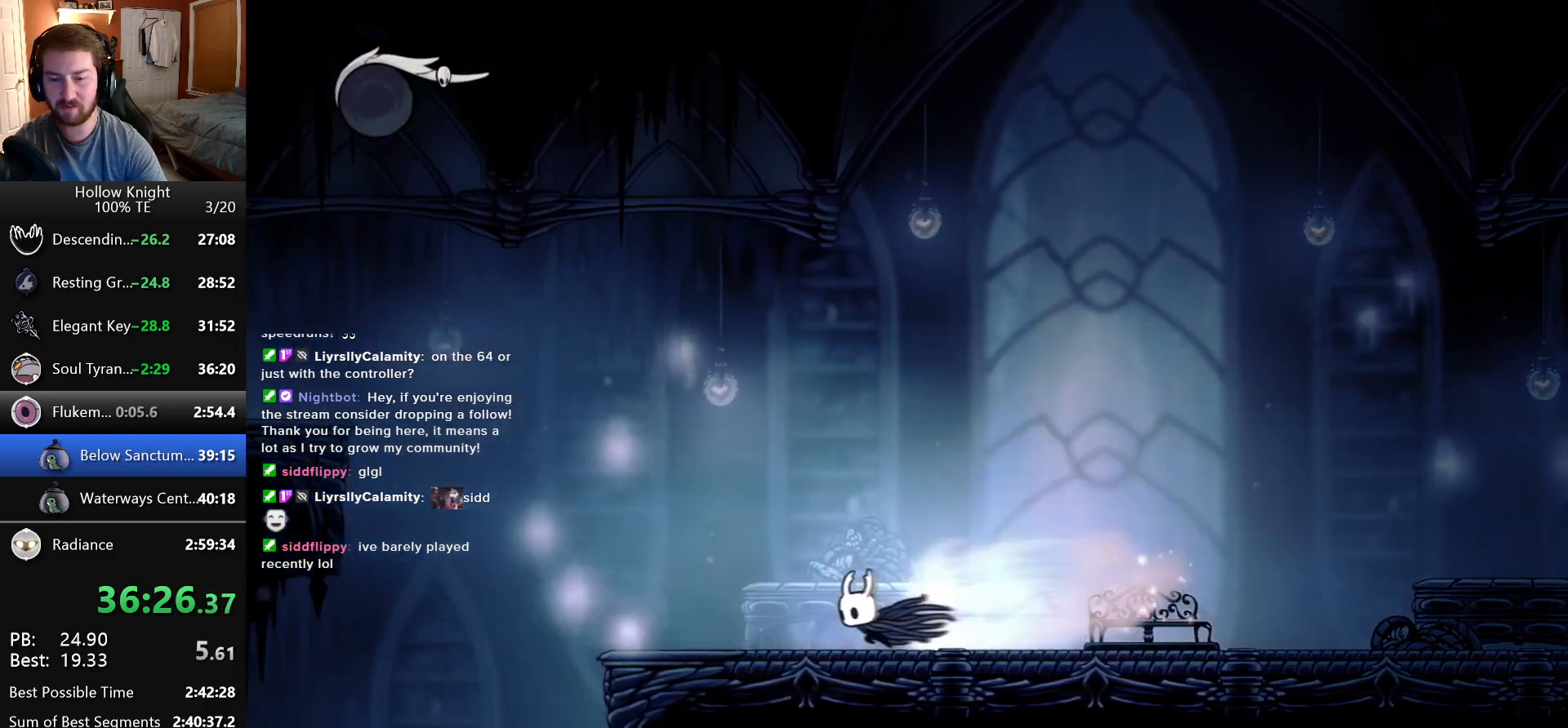
{"keys": ["left"], "events": [[233, "jump", "down"], [300, "jump", "up"]]}
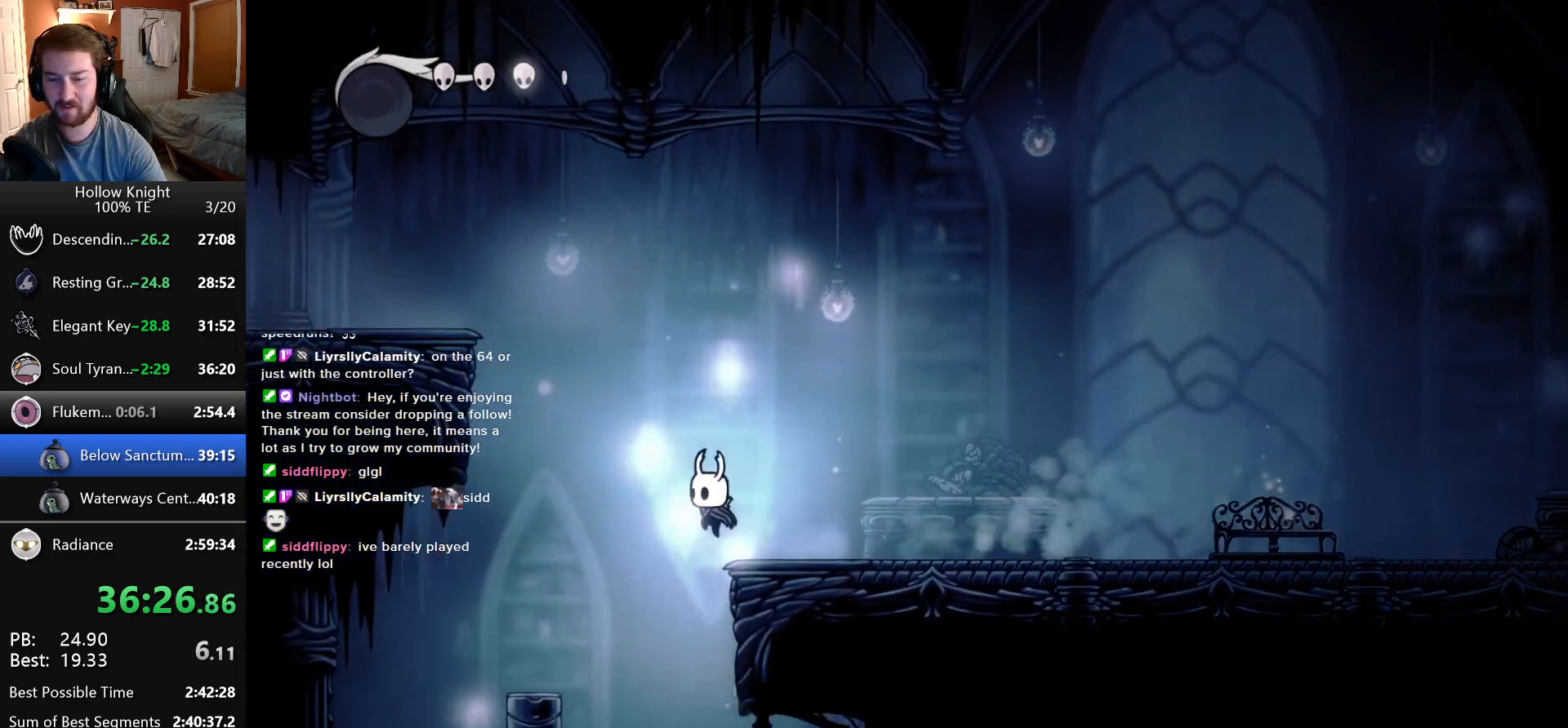
{"keys": [], "events": [[416, "left", "up"]]}
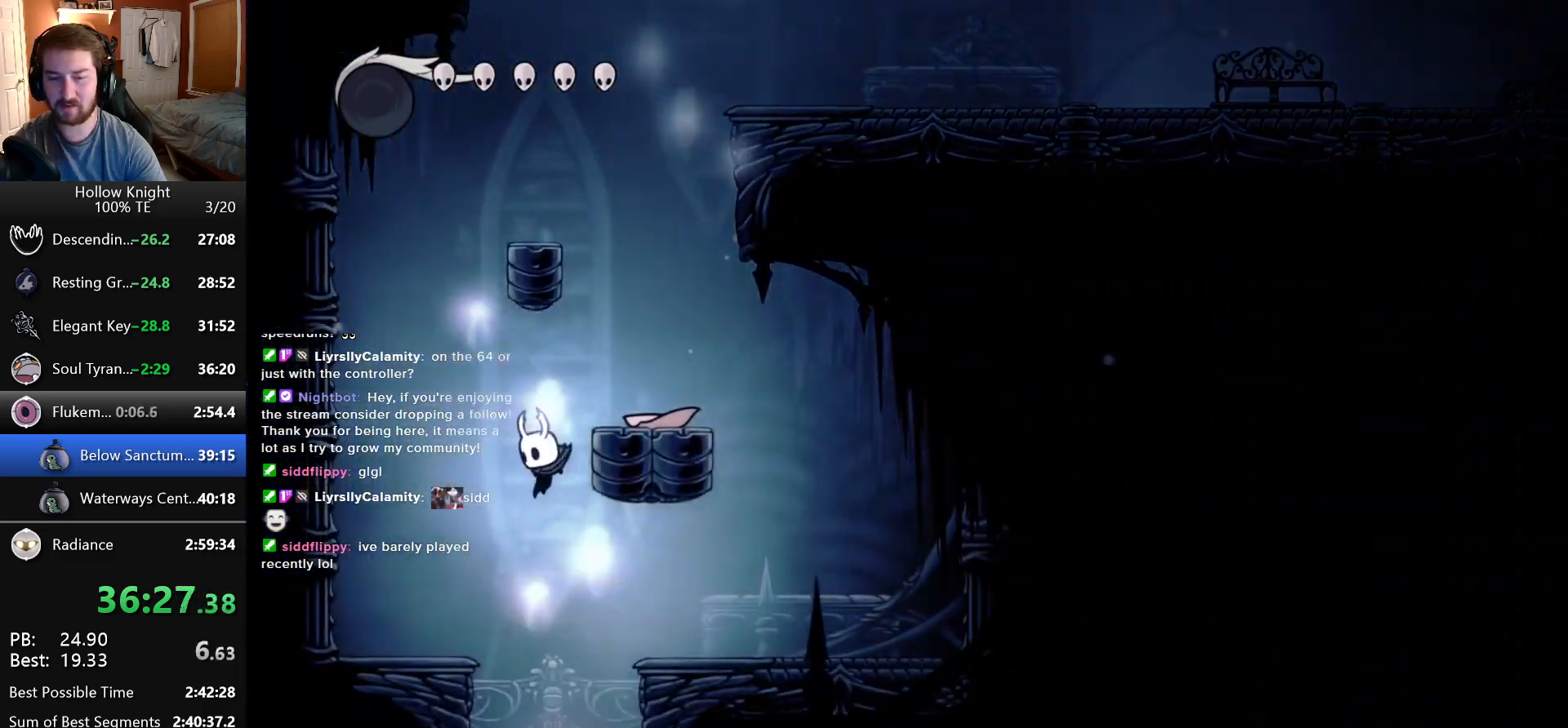
{"keys": [], "events": [[116, "right", "down"], [166, "right", "up"]]}
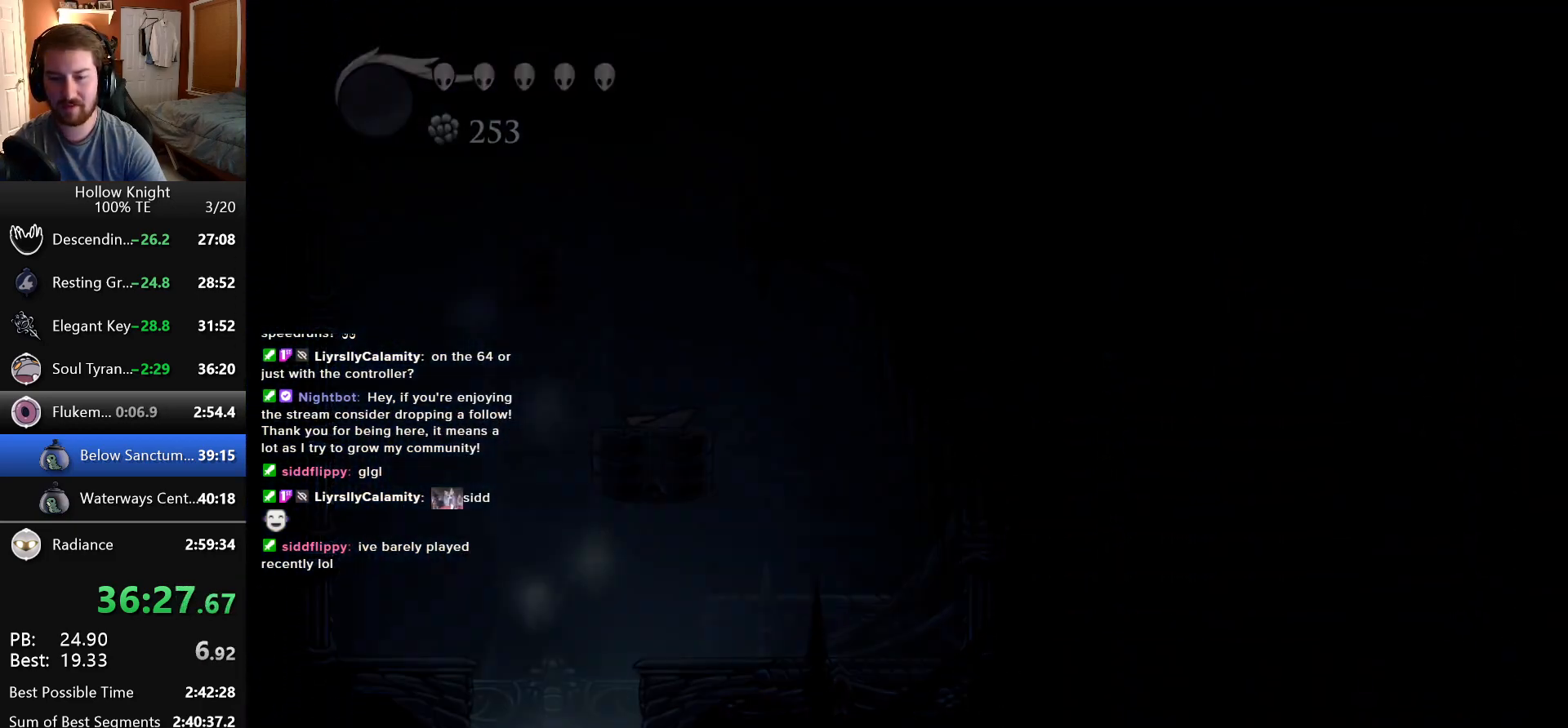
{"keys": ["right"], "events": [[233, "right", "down"]]}
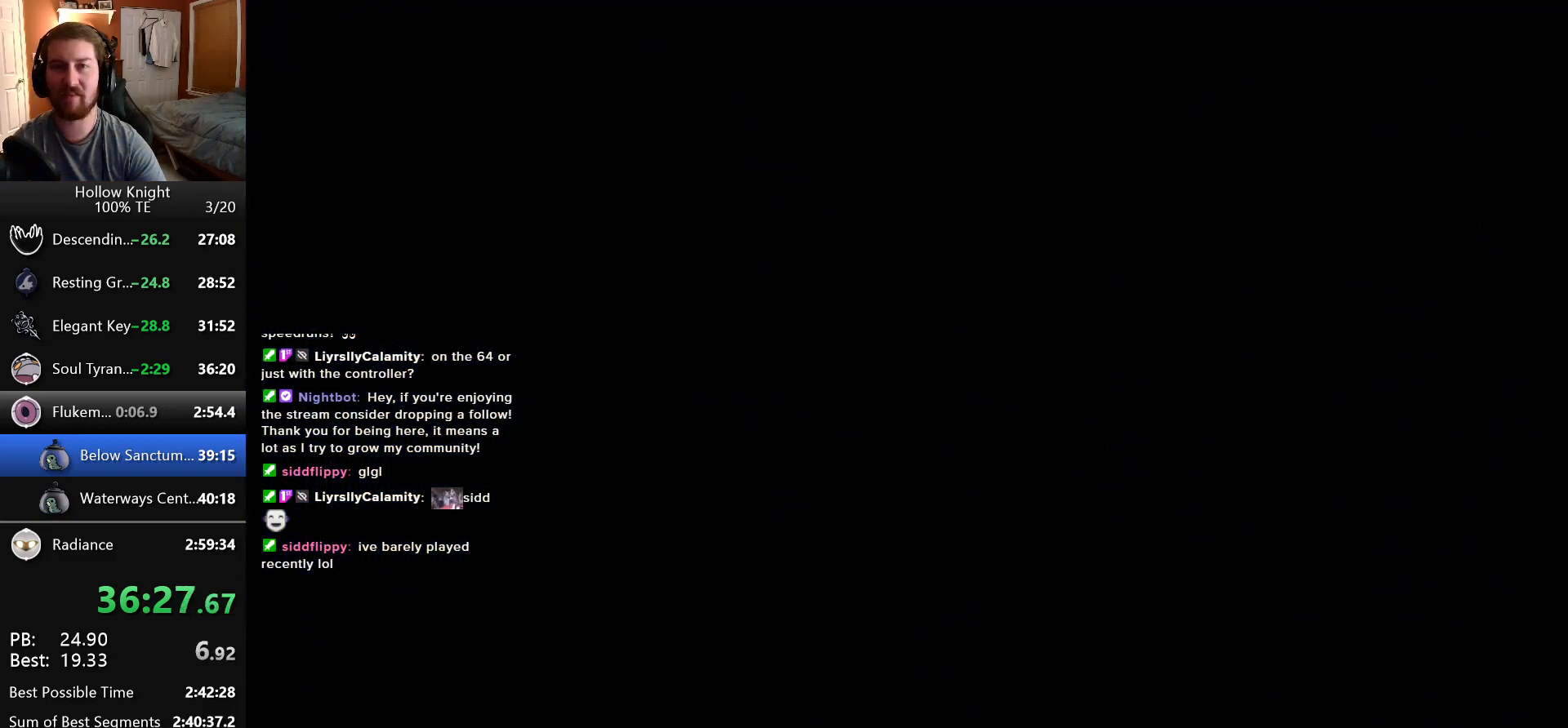
{"keys": [], "events": [[266, "right", "up"]]}
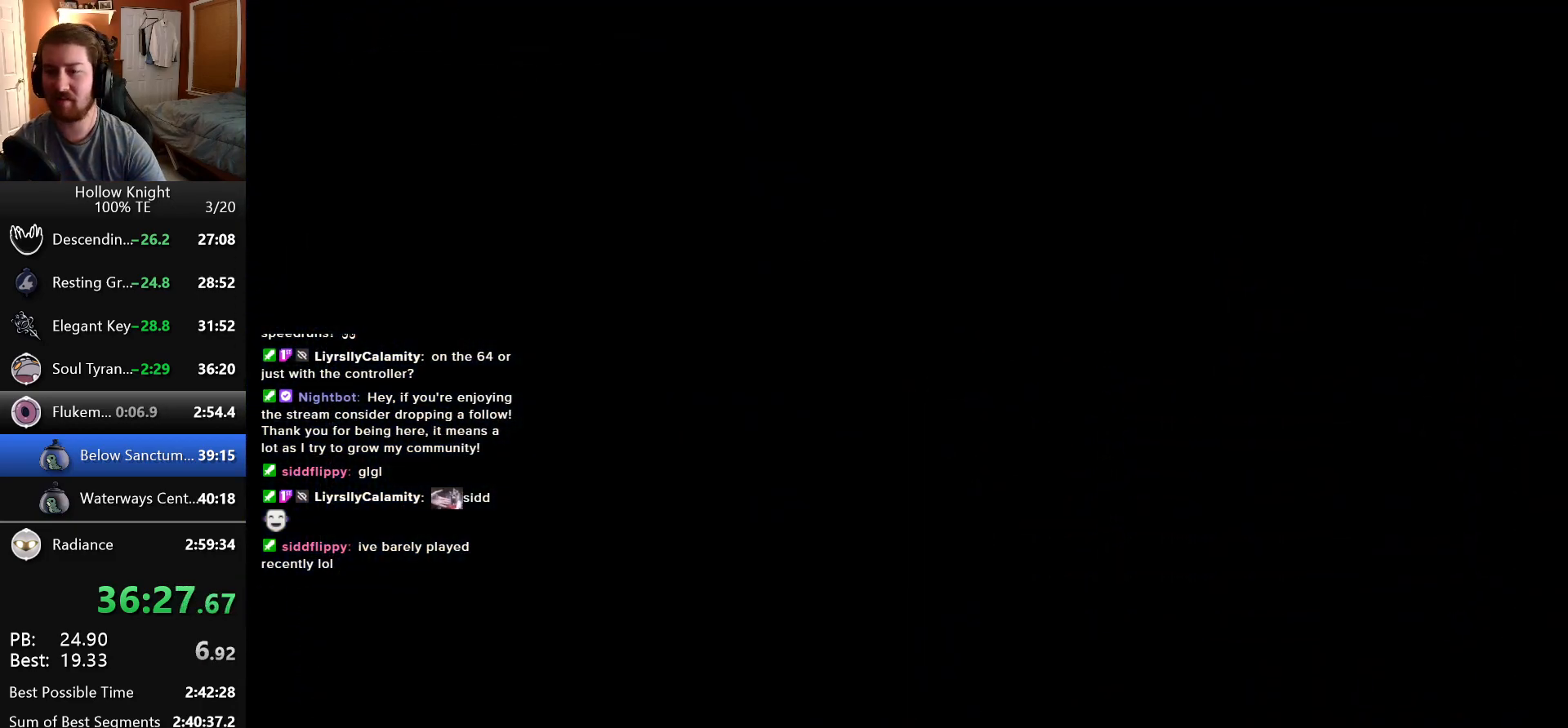
{"keys": ["right"], "events": [[16, "right", "down"]]}
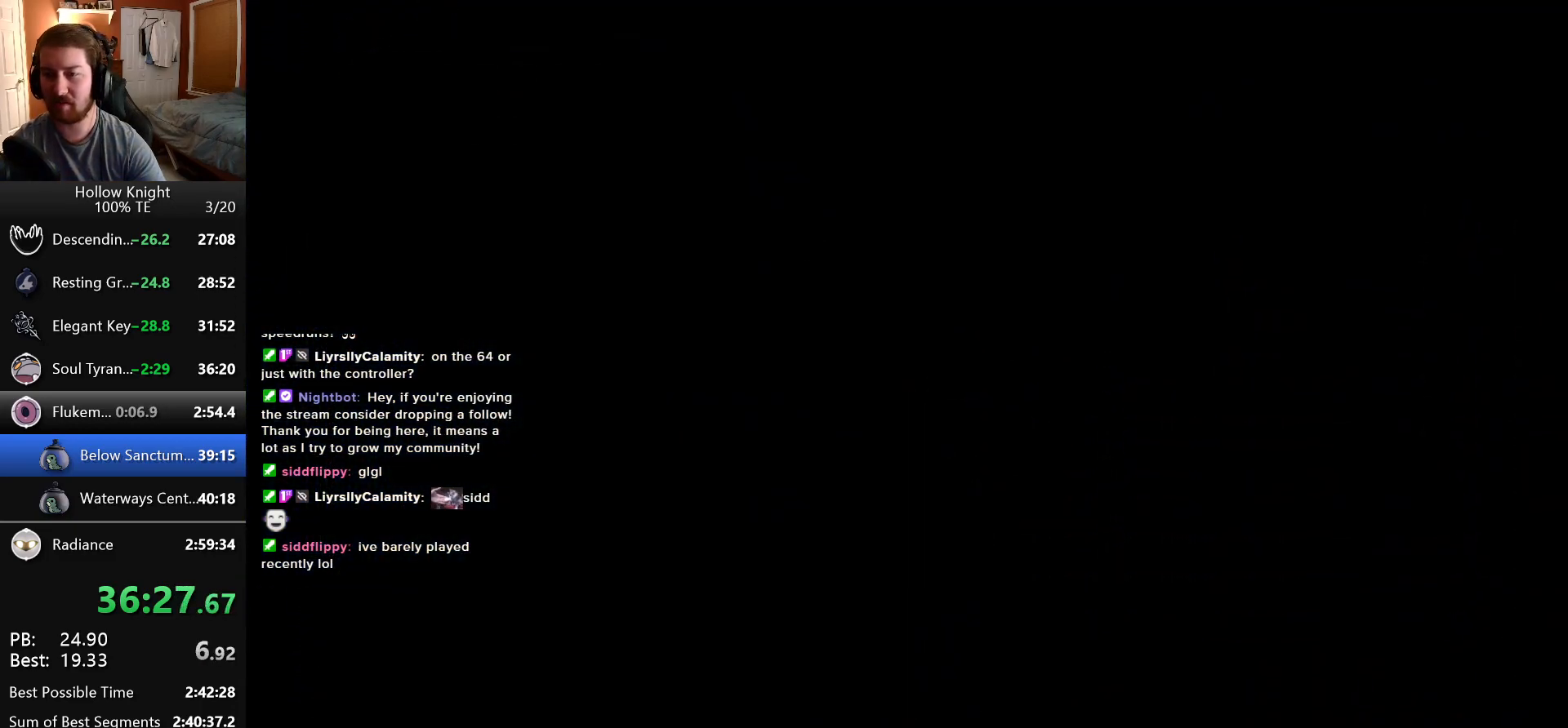
{"keys": ["right"], "events": [[133, "right", "up"], [400, "right", "down"]]}
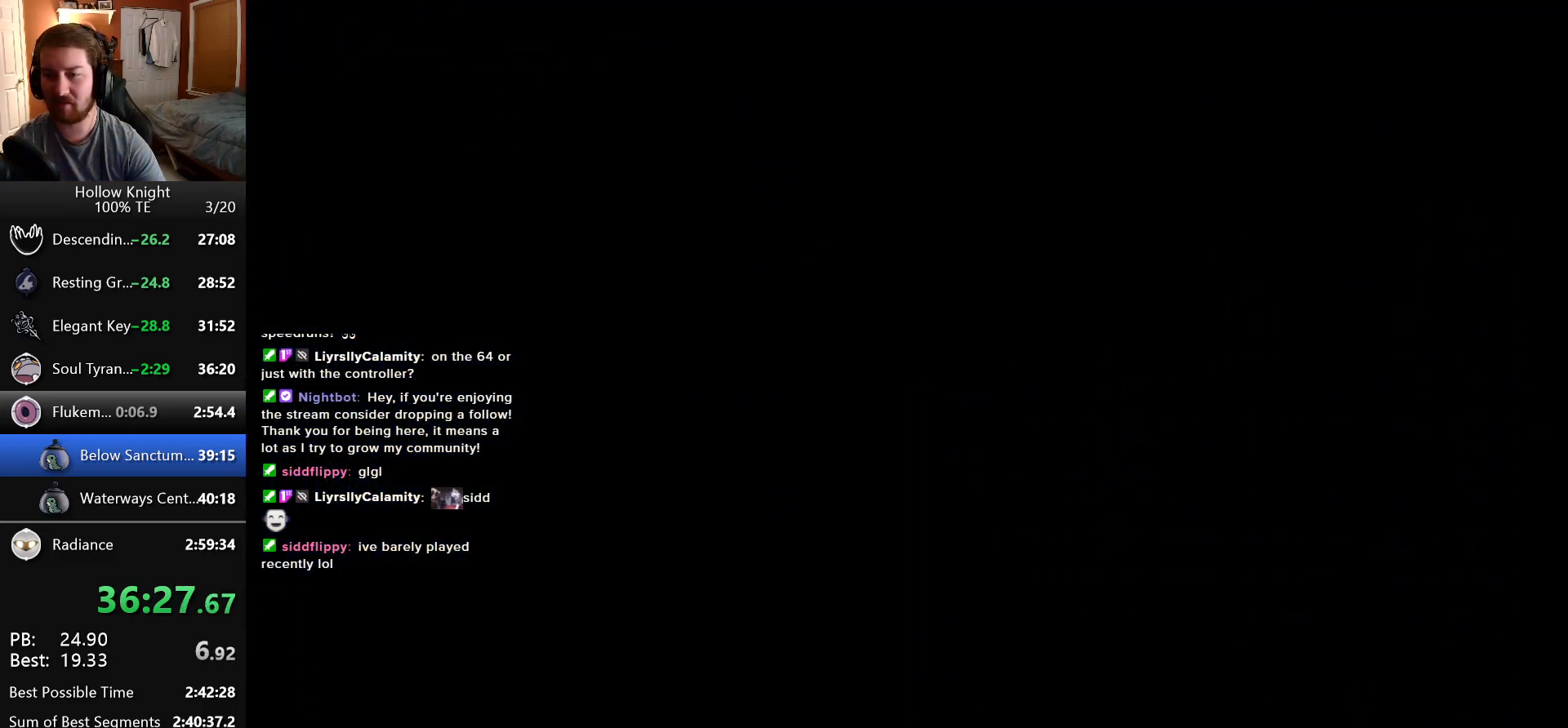
{"keys": [], "events": [[500, "right", "up"]]}
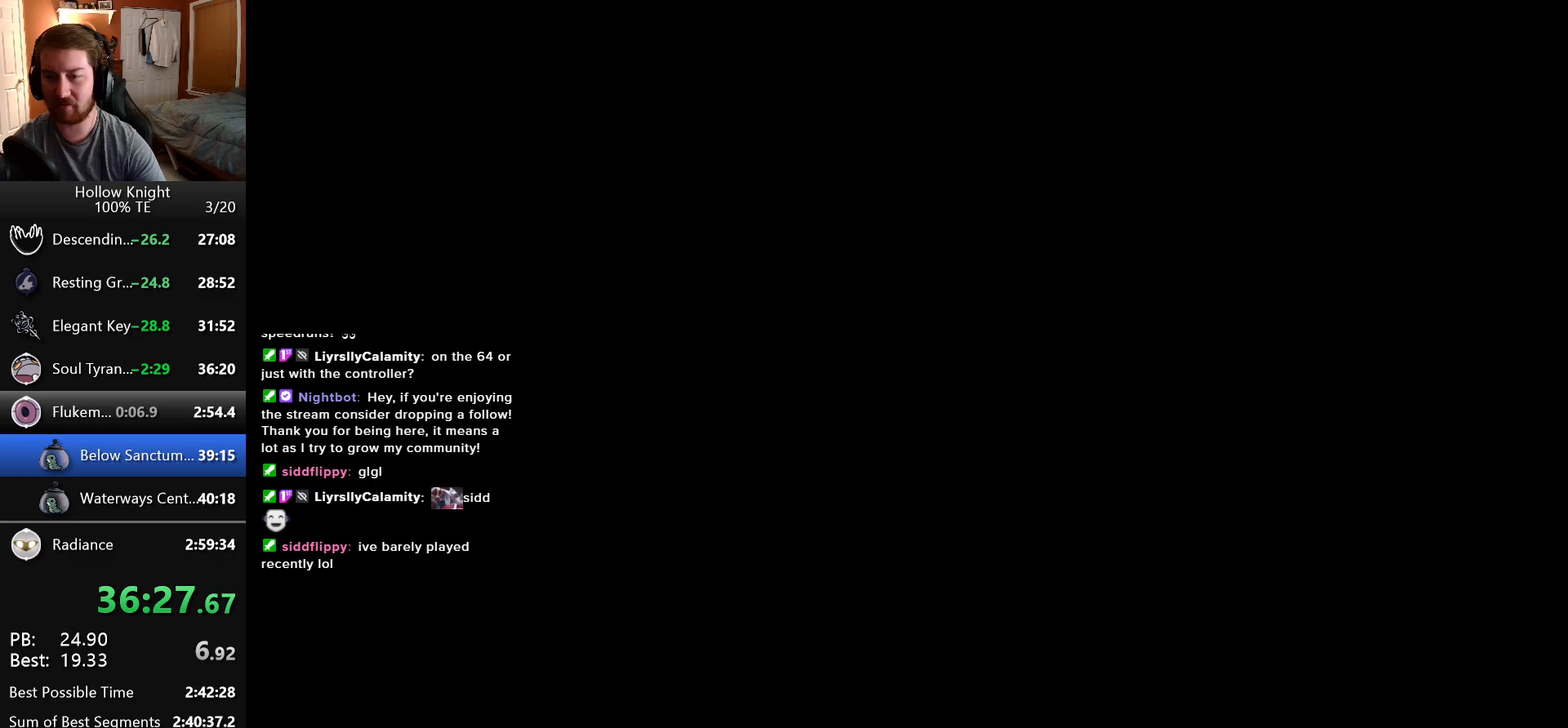
{"keys": [], "events": []}
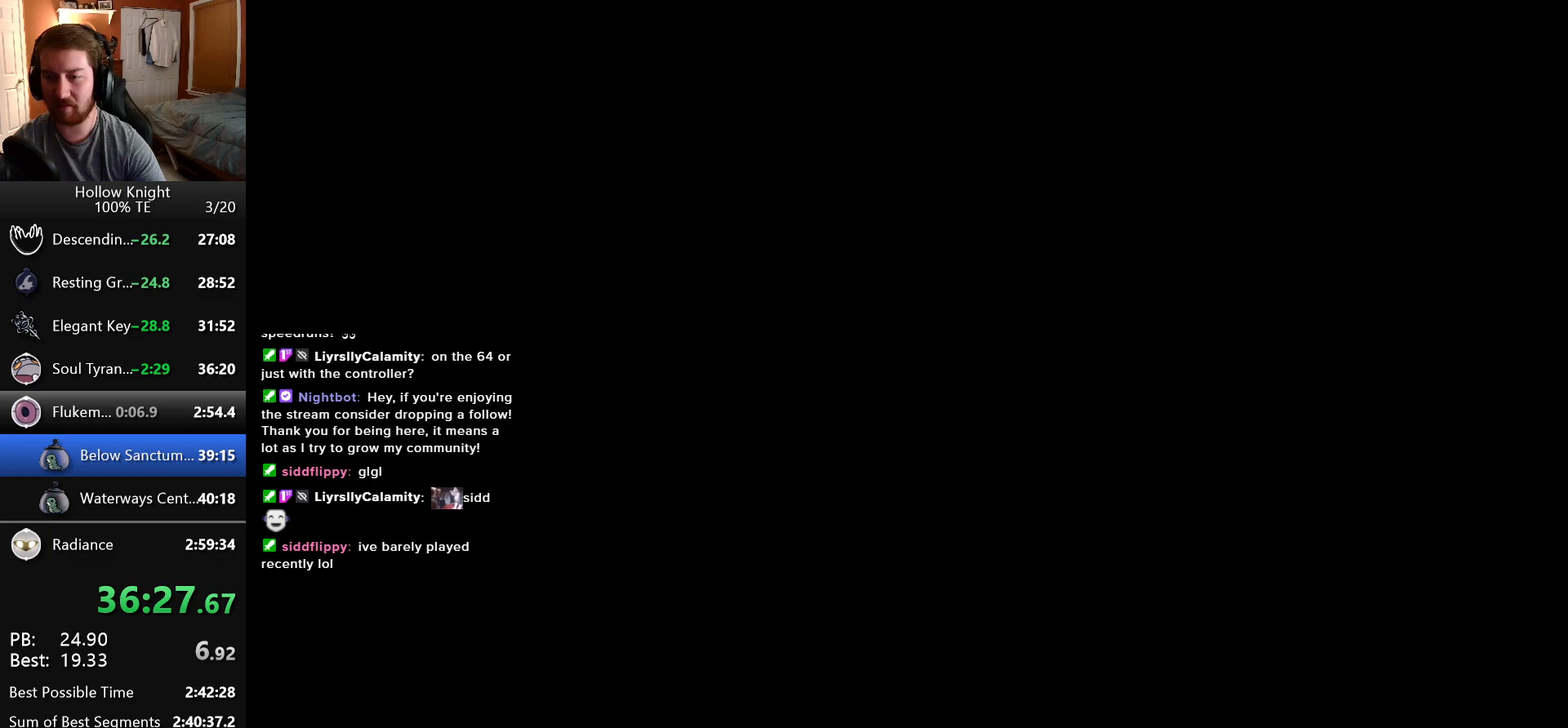
{"keys": [], "events": []}
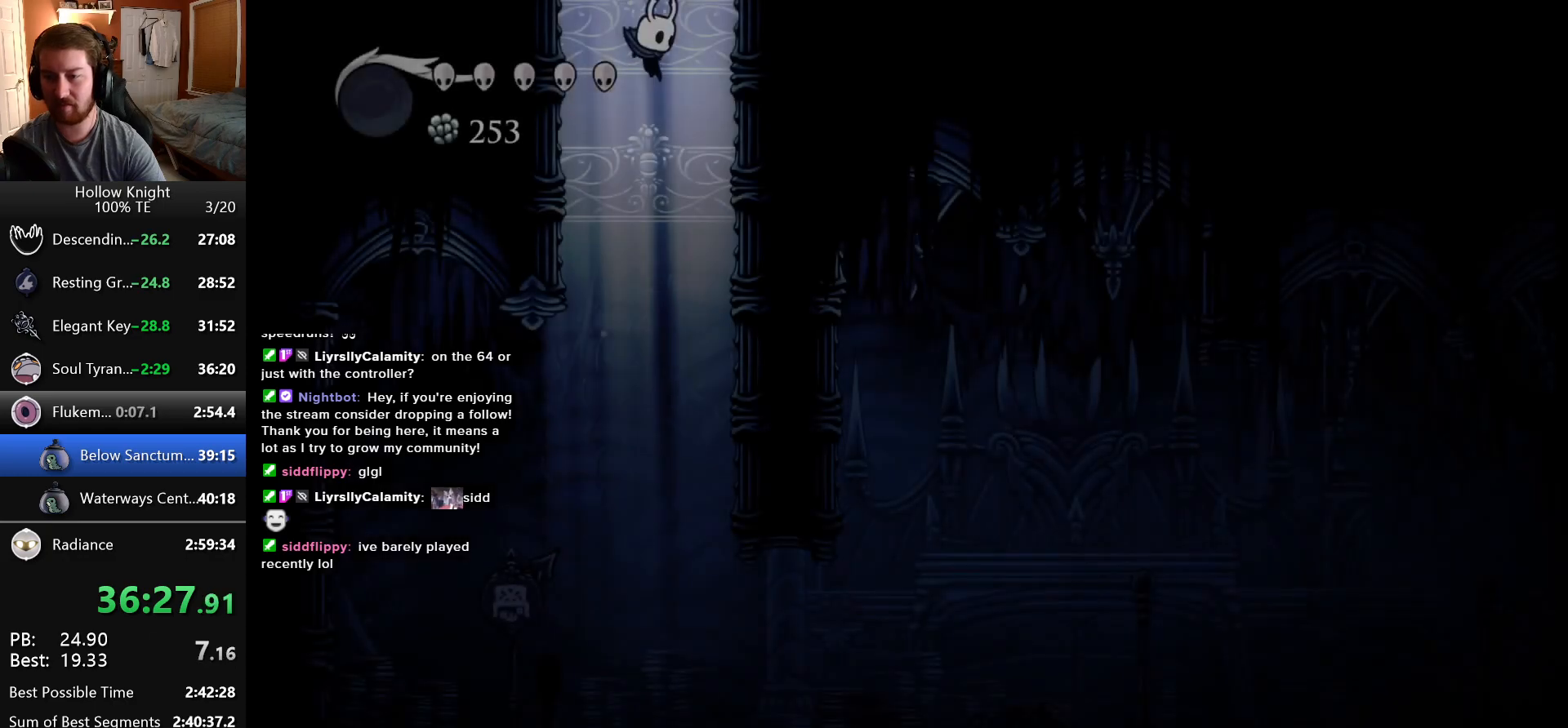
{"keys": ["right"], "events": [[316, "right", "down"]]}
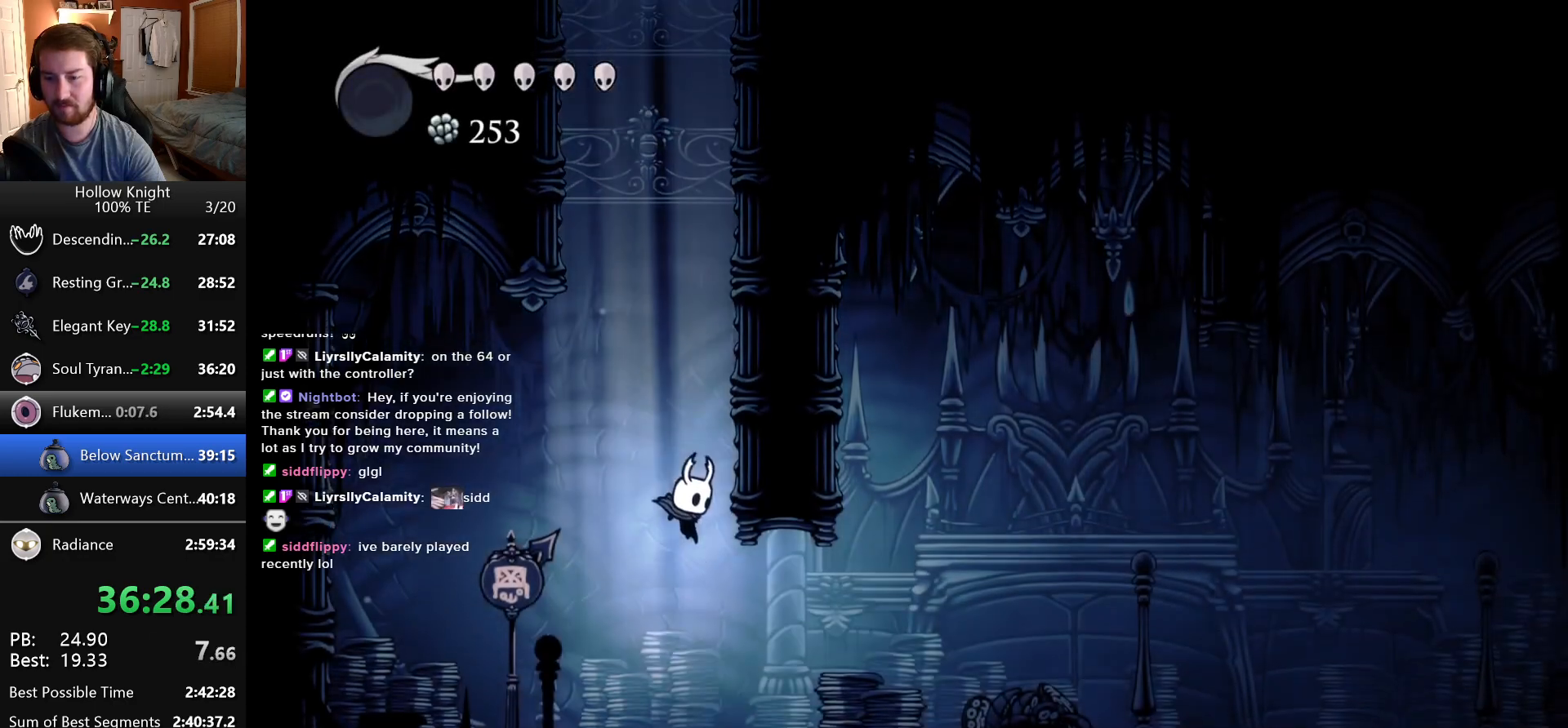
{"keys": ["right"], "events": []}
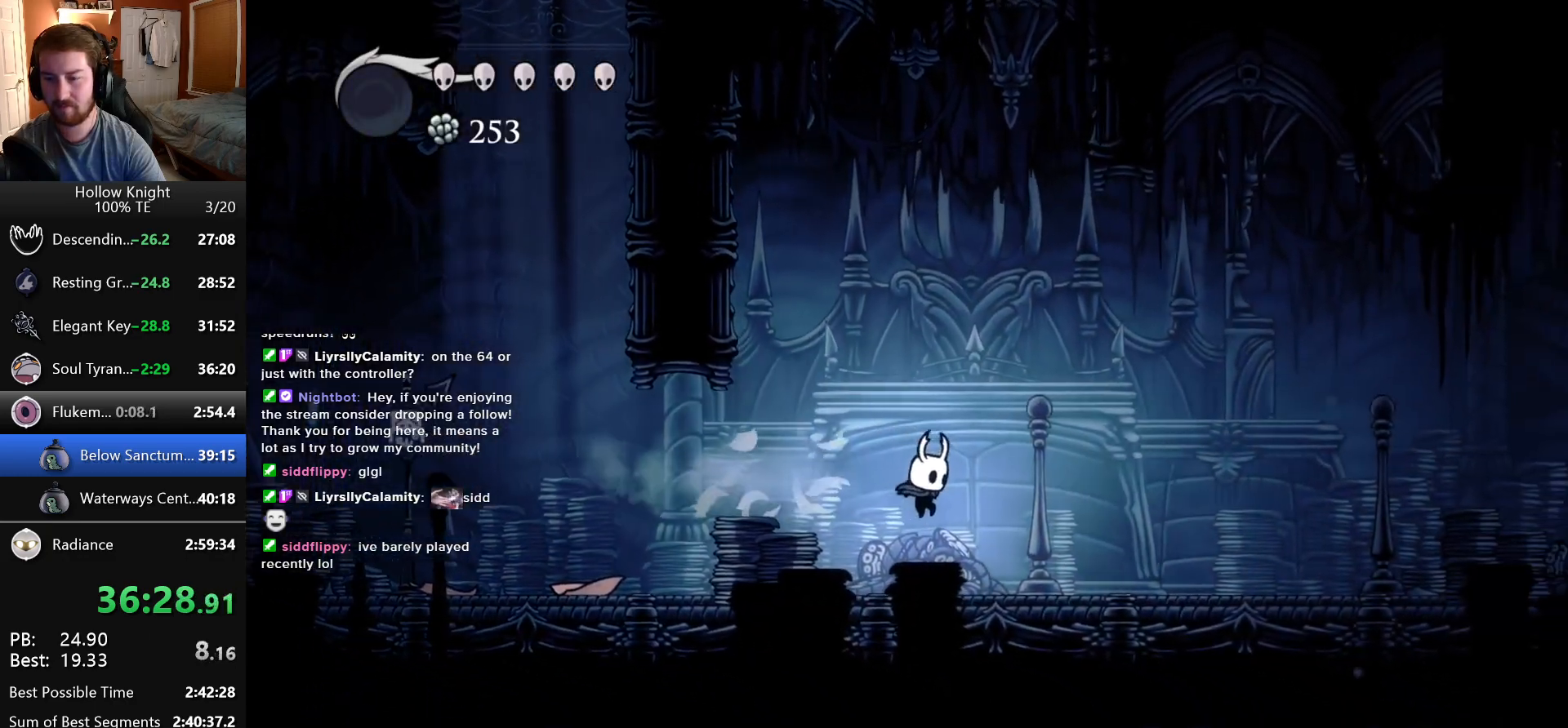
{"keys": ["right"], "events": []}
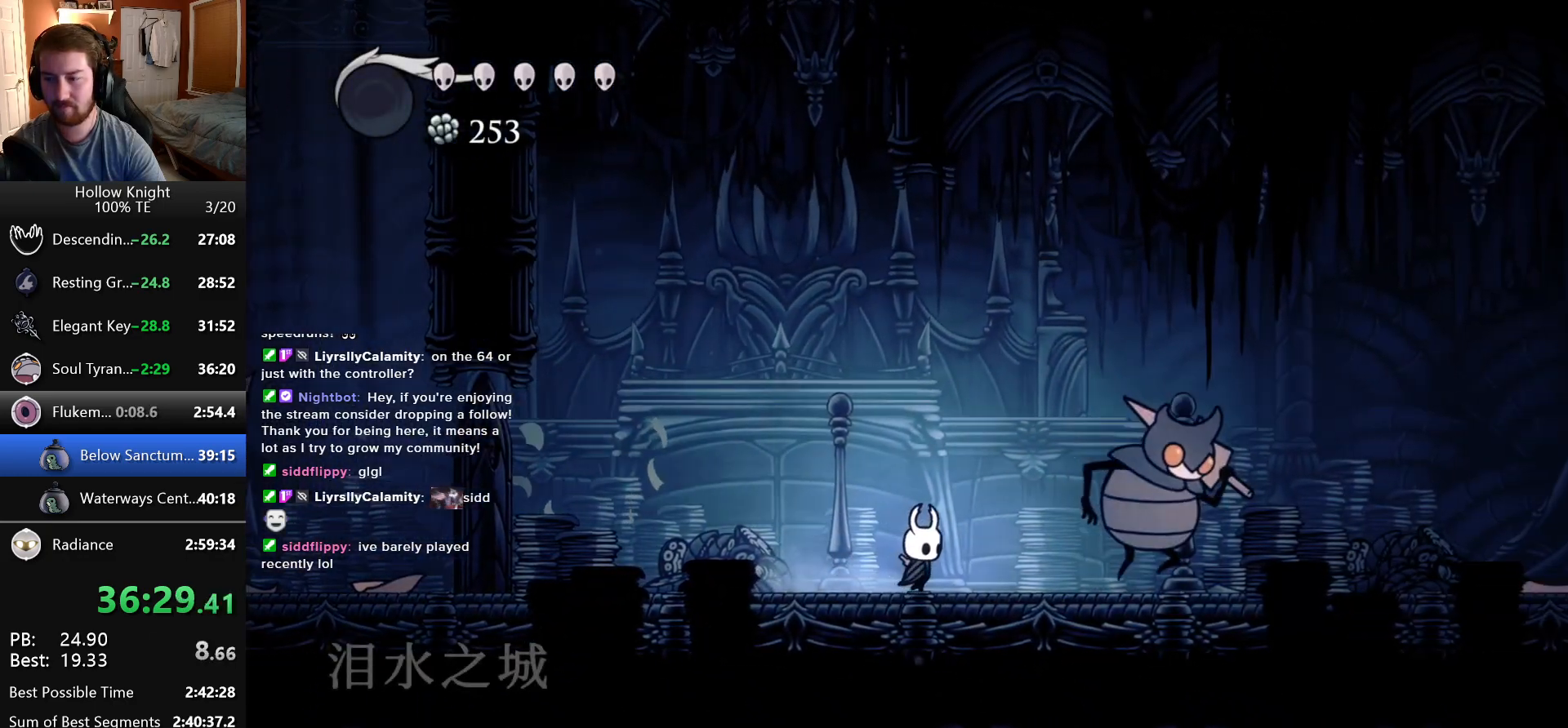
{"keys": ["right"], "events": [[183, "nail", "down"], [283, "right", "up"], [383, "nail", "up"], [483, "right", "down"]]}